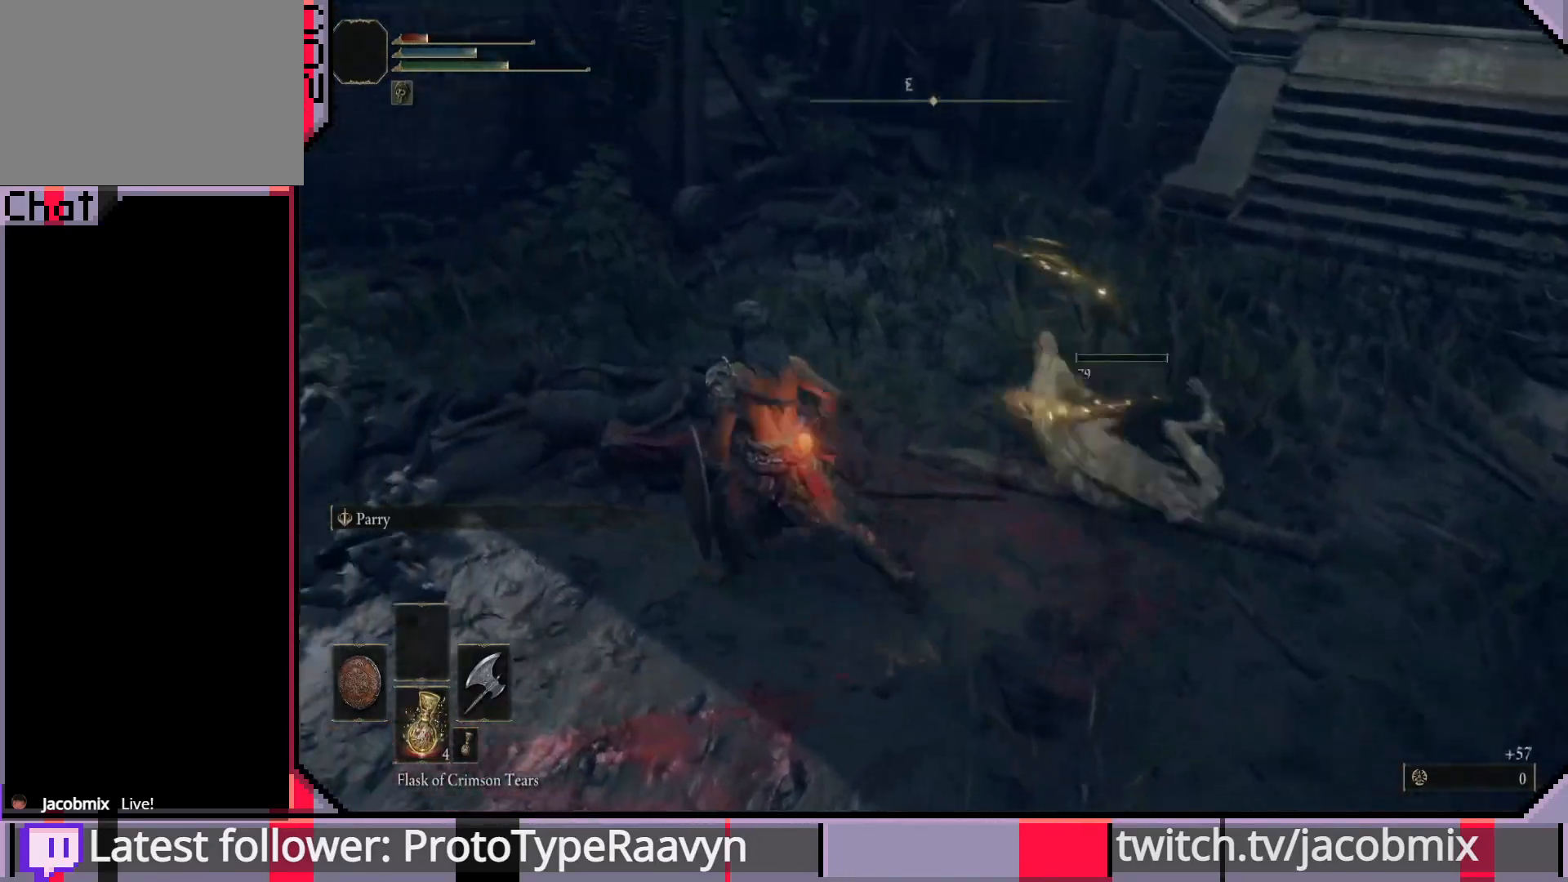
Gameplay with a controller (PlayStation layout); each line is a JSON object with the inputs held at the frame after it. "events" lists button and stick changes between this image and that frame as [ms after this image, input, new state], when the widget could be followed in between.
{"buttons": [], "left_stick": "up", "right_stick": "right", "events": [[33, "right_stick", "right"], [433, "left_stick", "up"]]}
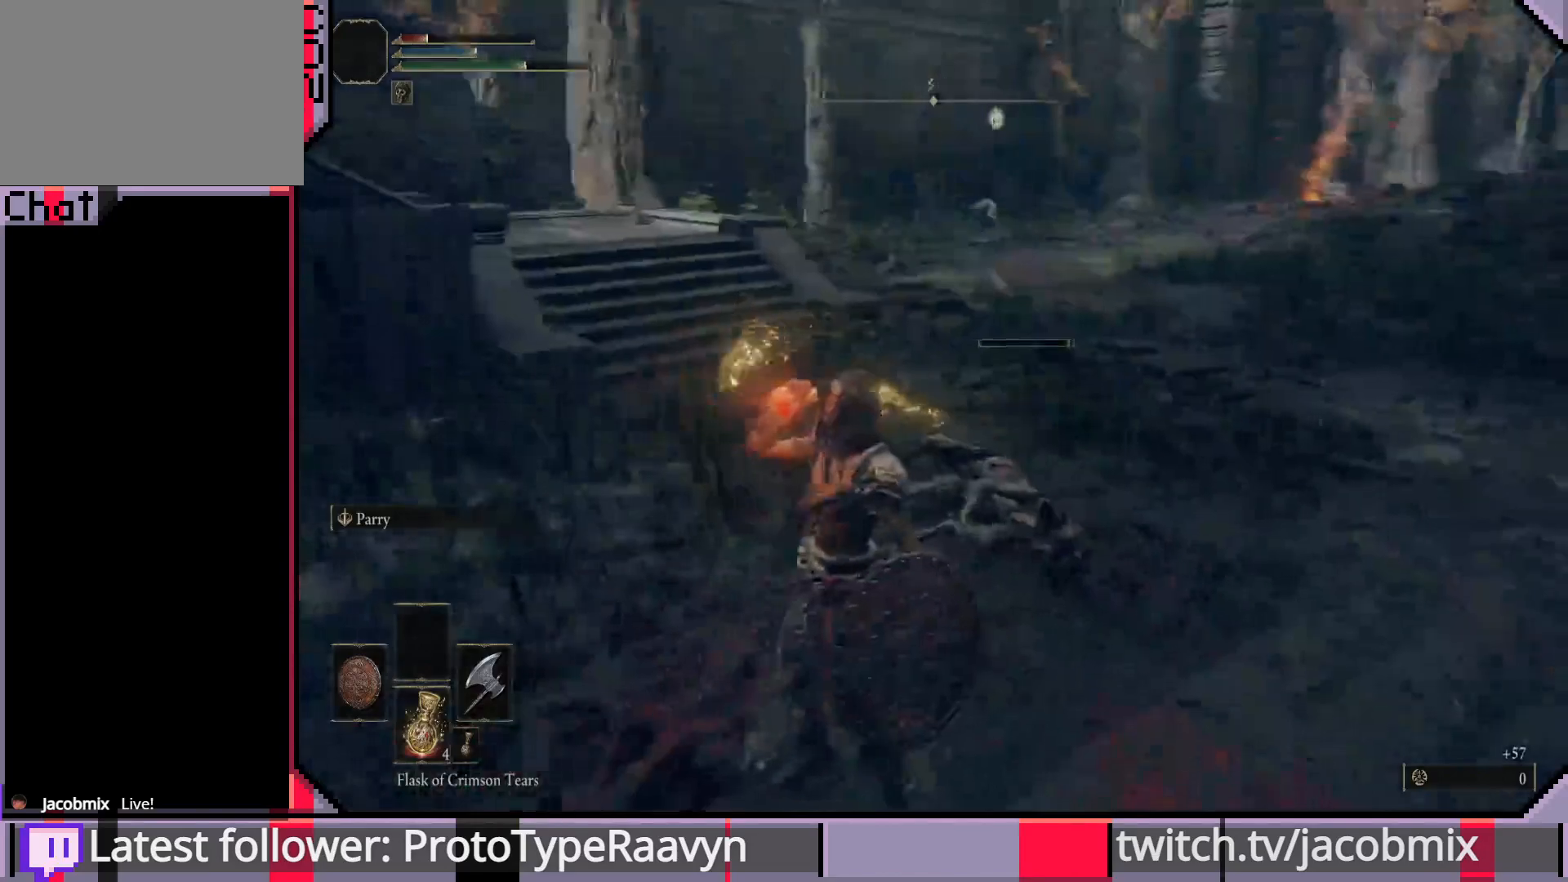
{"buttons": [], "left_stick": "up", "right_stick": "center", "events": [[83, "left_stick", "up-left"], [317, "left_stick", "up"], [433, "right_stick", "center"]]}
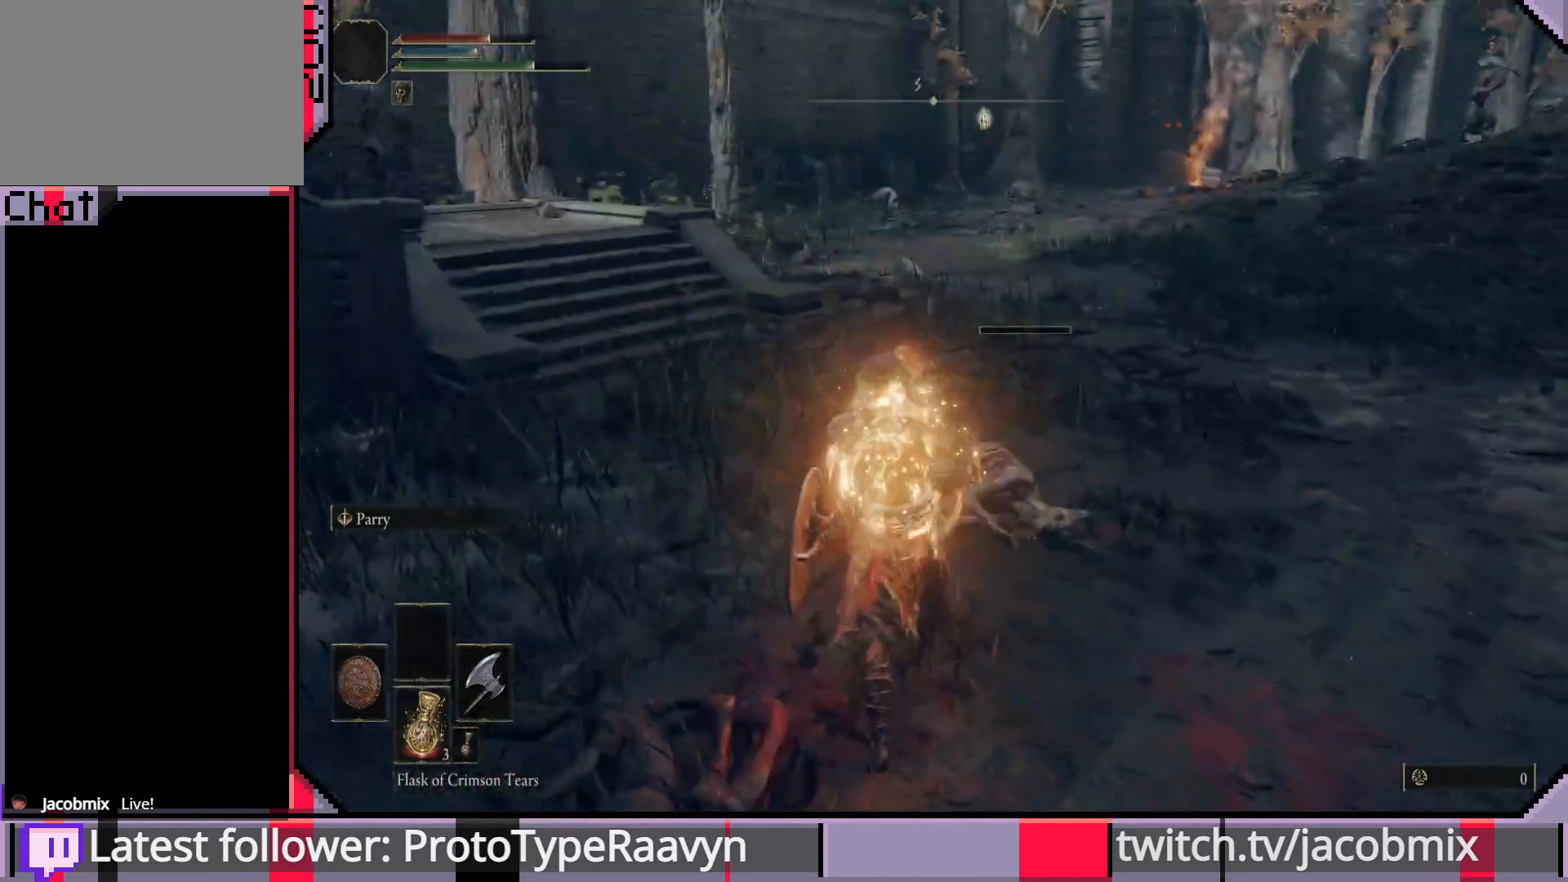
{"buttons": ["R3"], "left_stick": "up", "right_stick": "center", "events": [[433, "R3", "down"]]}
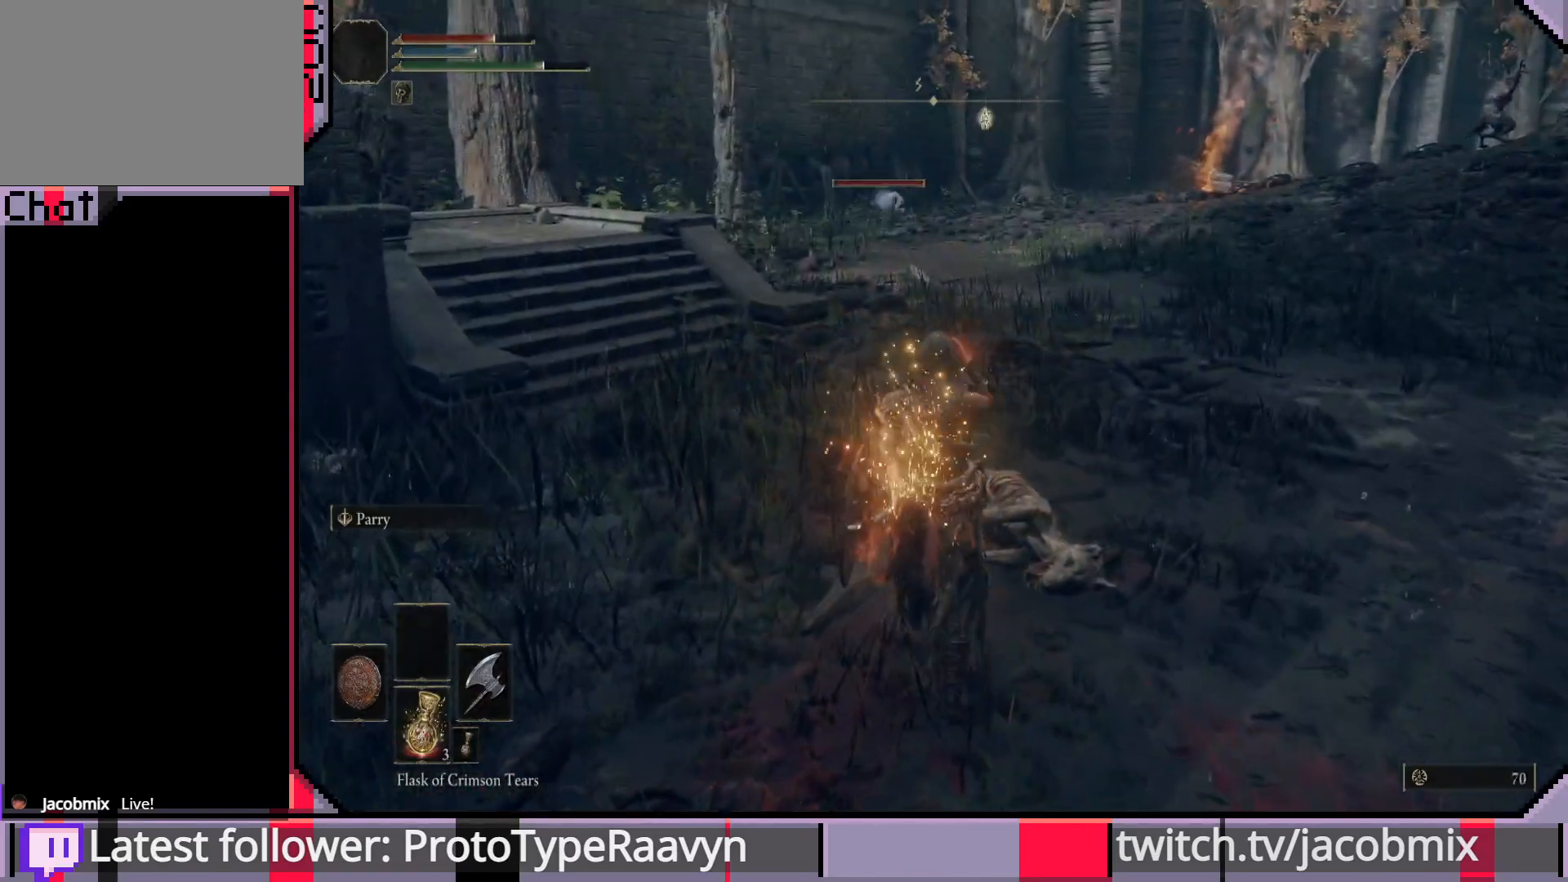
{"buttons": [], "left_stick": "up", "right_stick": "down-left", "events": [[50, "R3", "up"], [433, "right_stick", "down-left"]]}
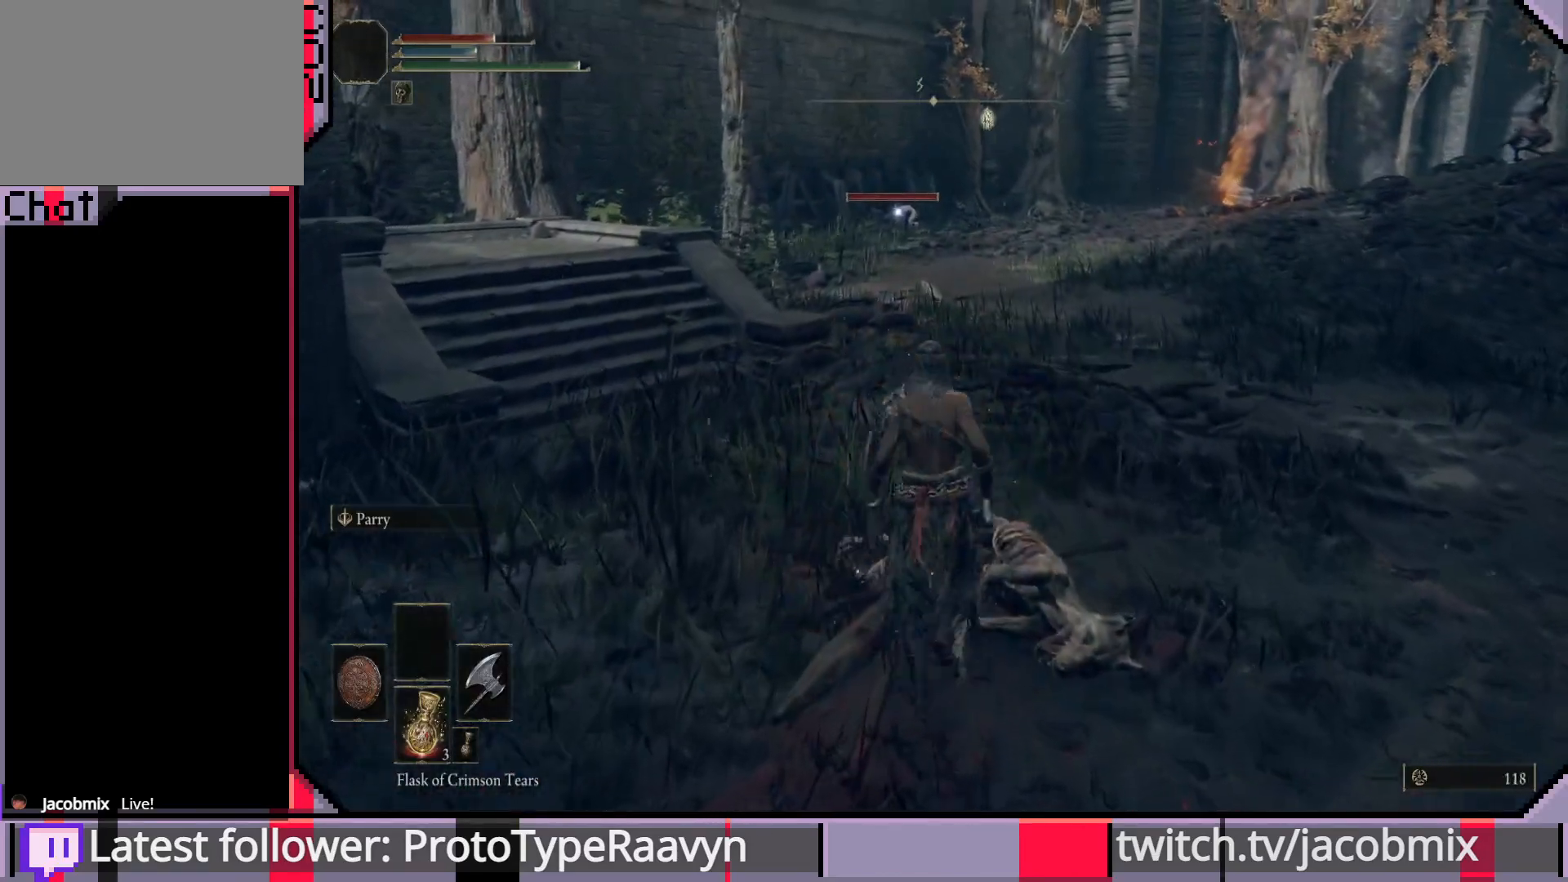
{"buttons": [], "left_stick": "up", "right_stick": "center", "events": [[117, "right_stick", "center"]]}
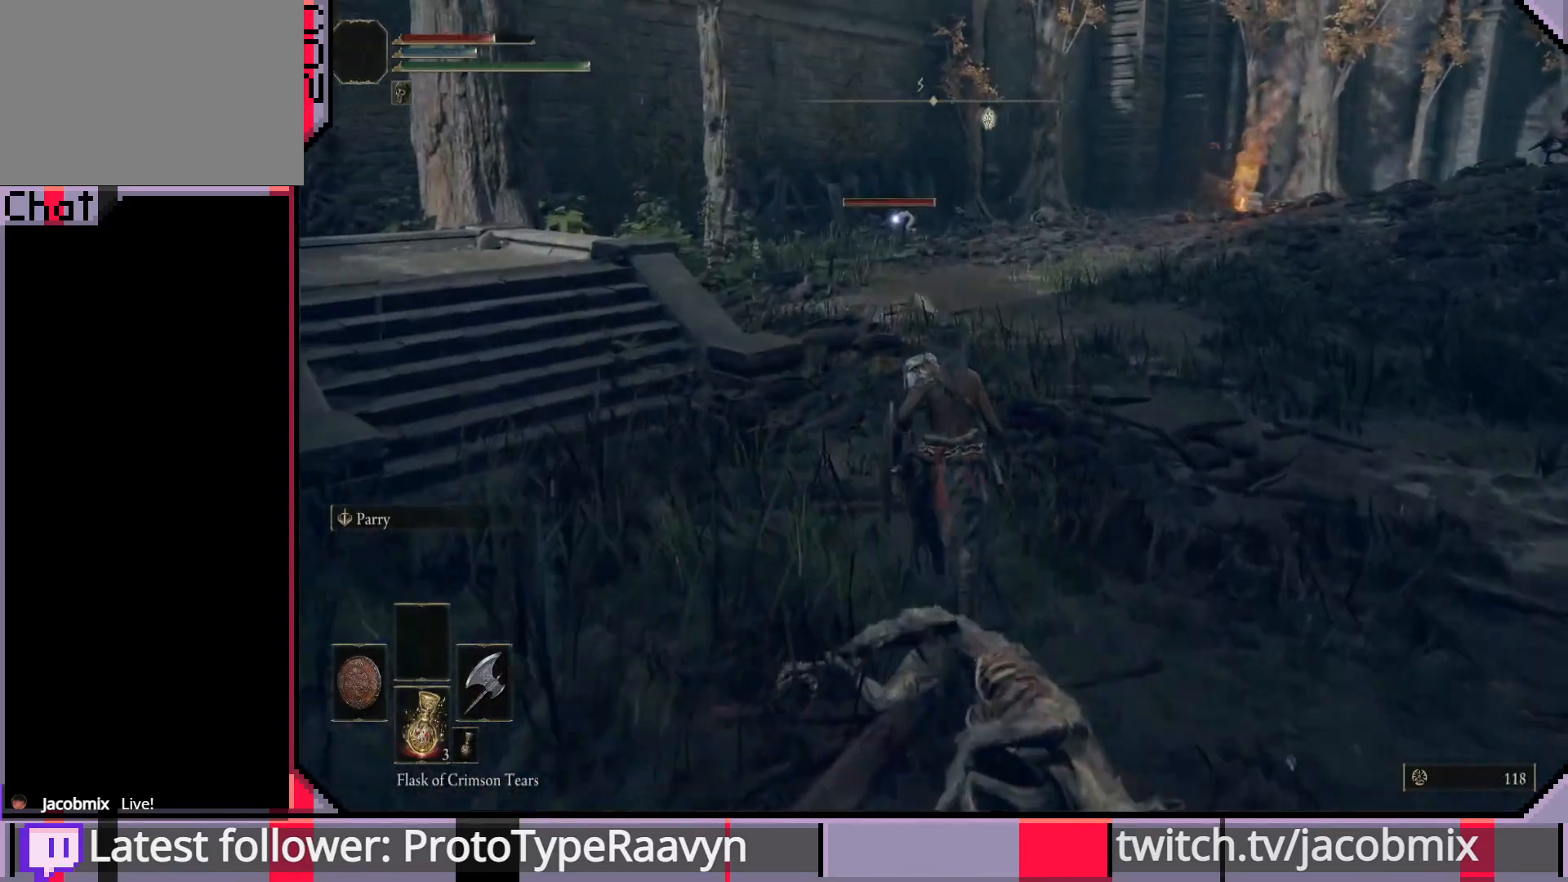
{"buttons": [], "left_stick": "up", "right_stick": "center", "events": []}
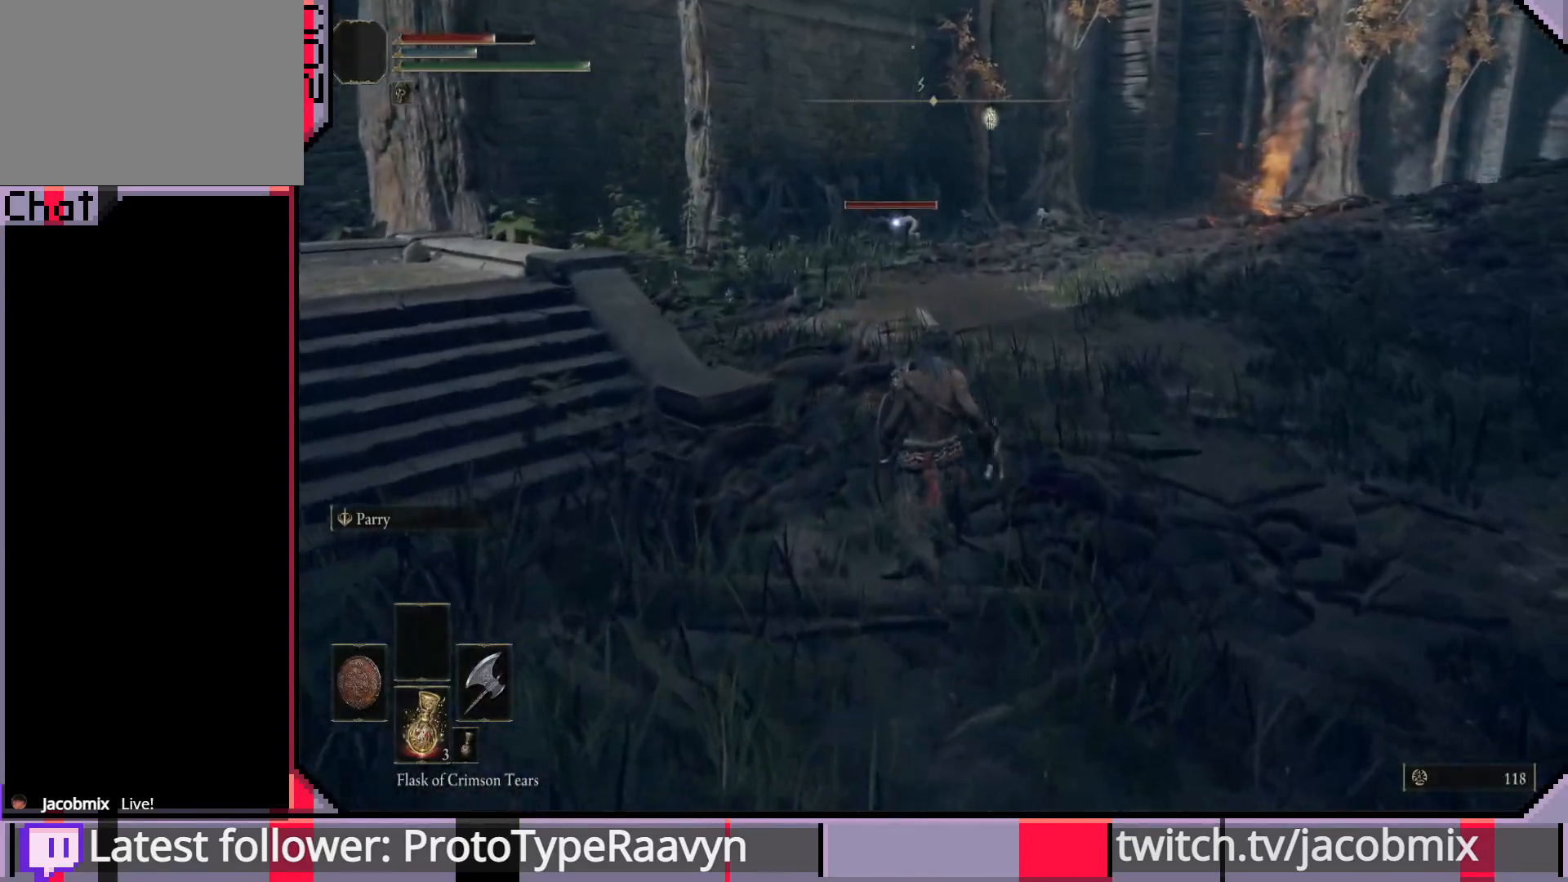
{"buttons": [], "left_stick": "up", "right_stick": "center", "events": []}
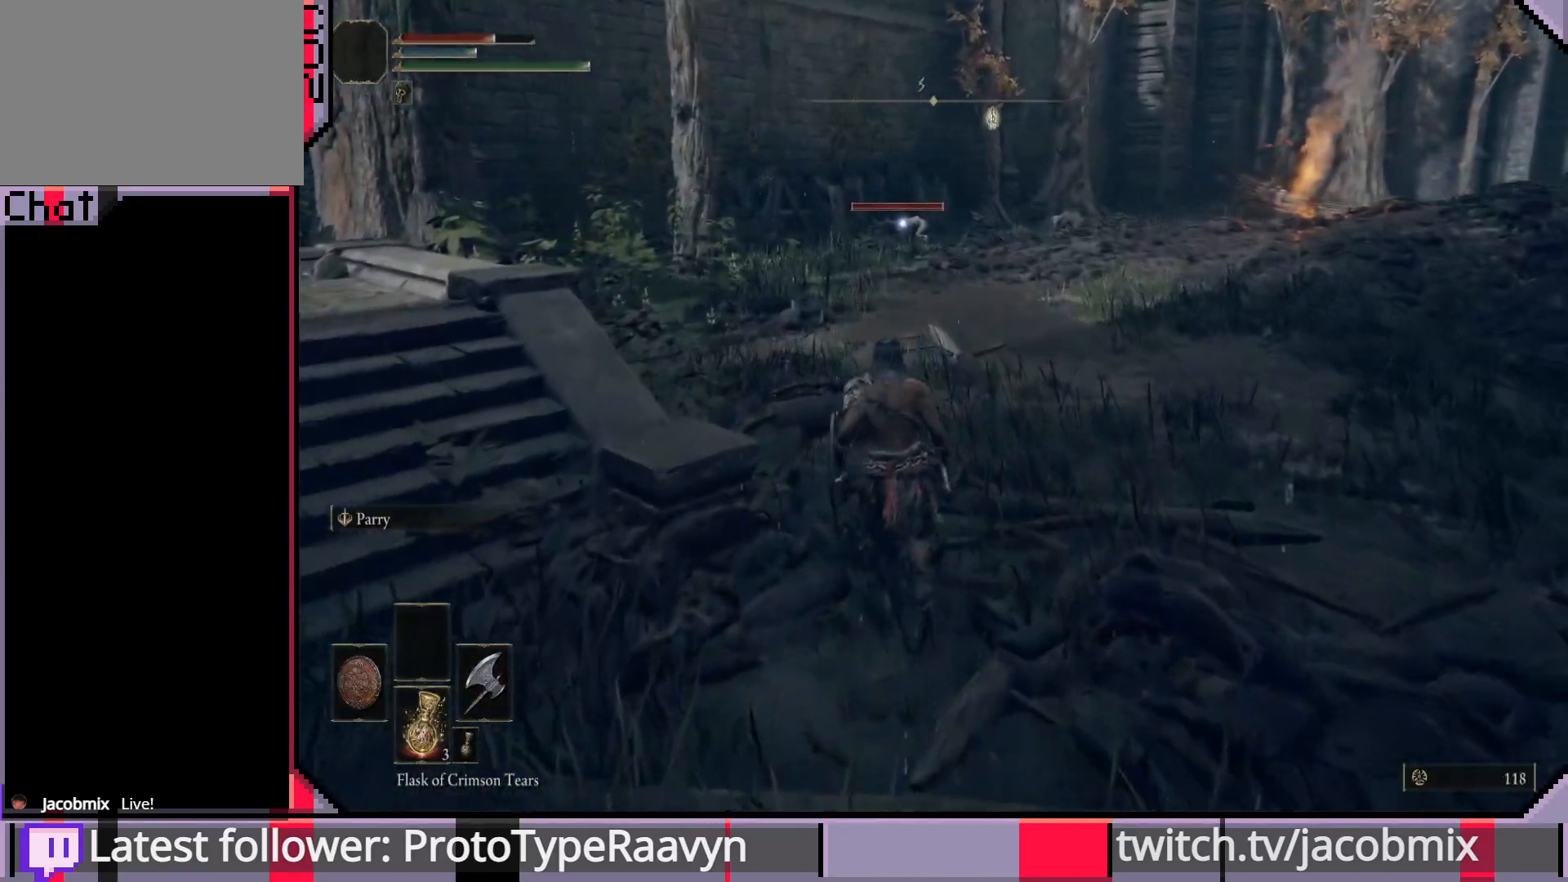
{"buttons": [], "left_stick": "up-left", "right_stick": "center", "events": [[467, "left_stick", "up-left"]]}
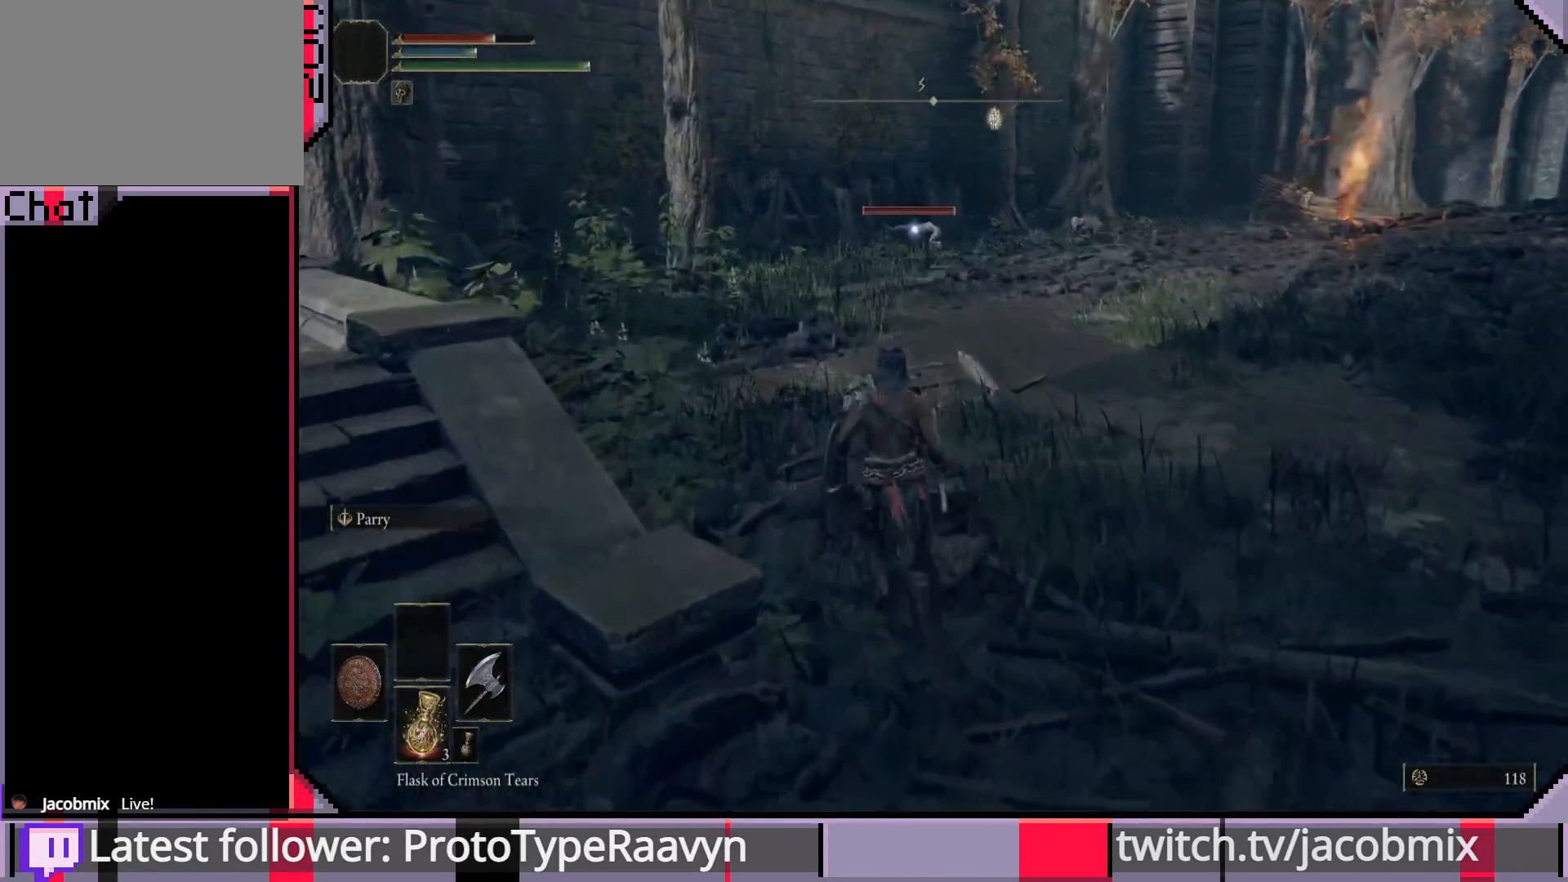
{"buttons": [], "left_stick": "up-left", "right_stick": "center", "events": []}
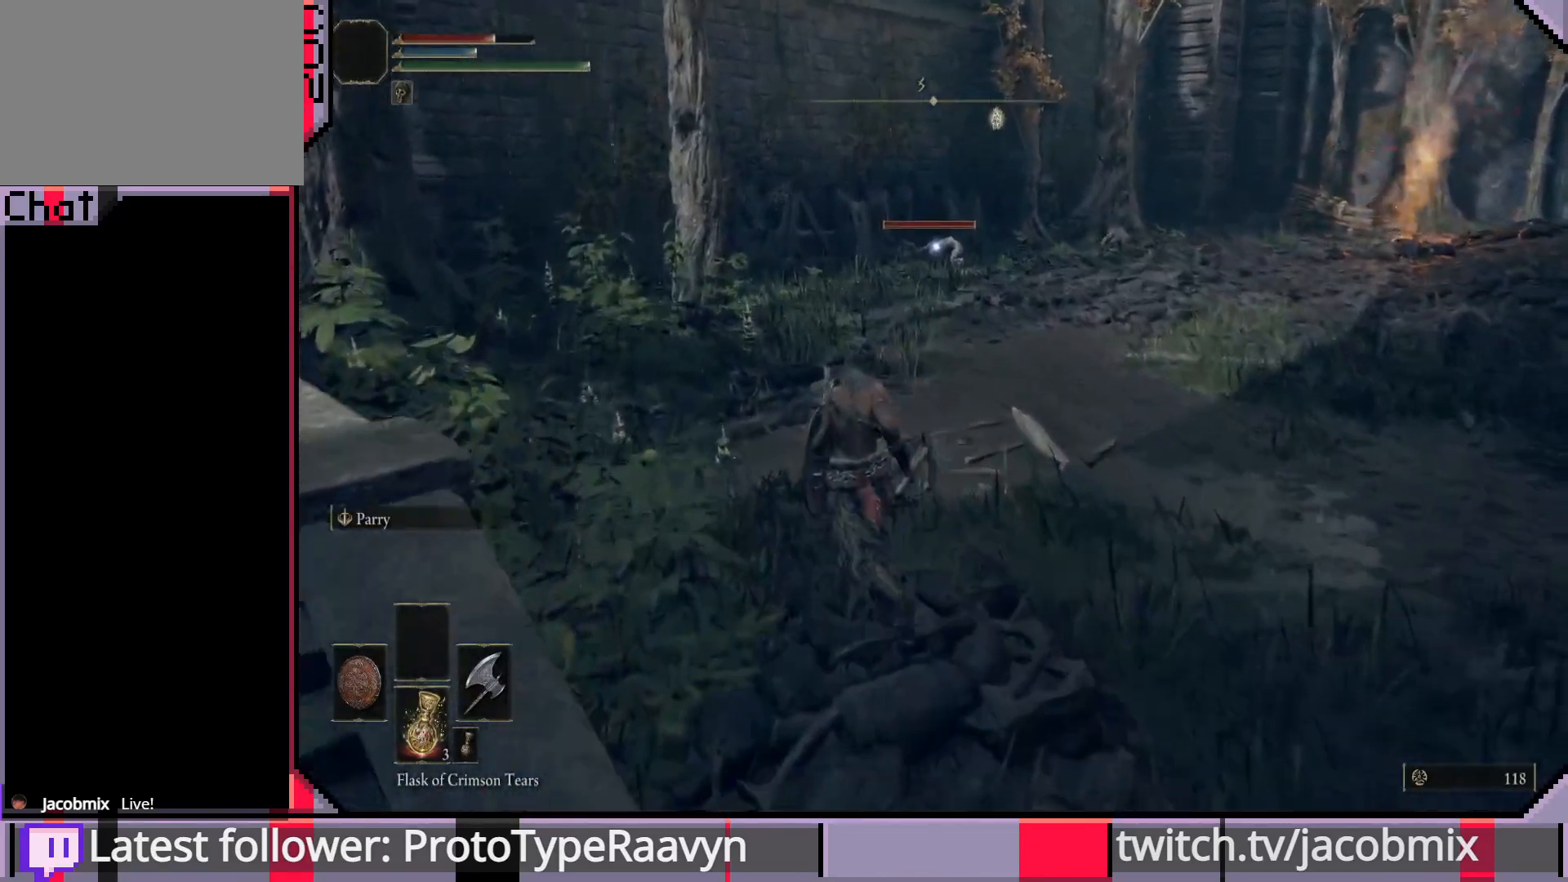
{"buttons": [], "left_stick": "up-left", "right_stick": "center", "events": []}
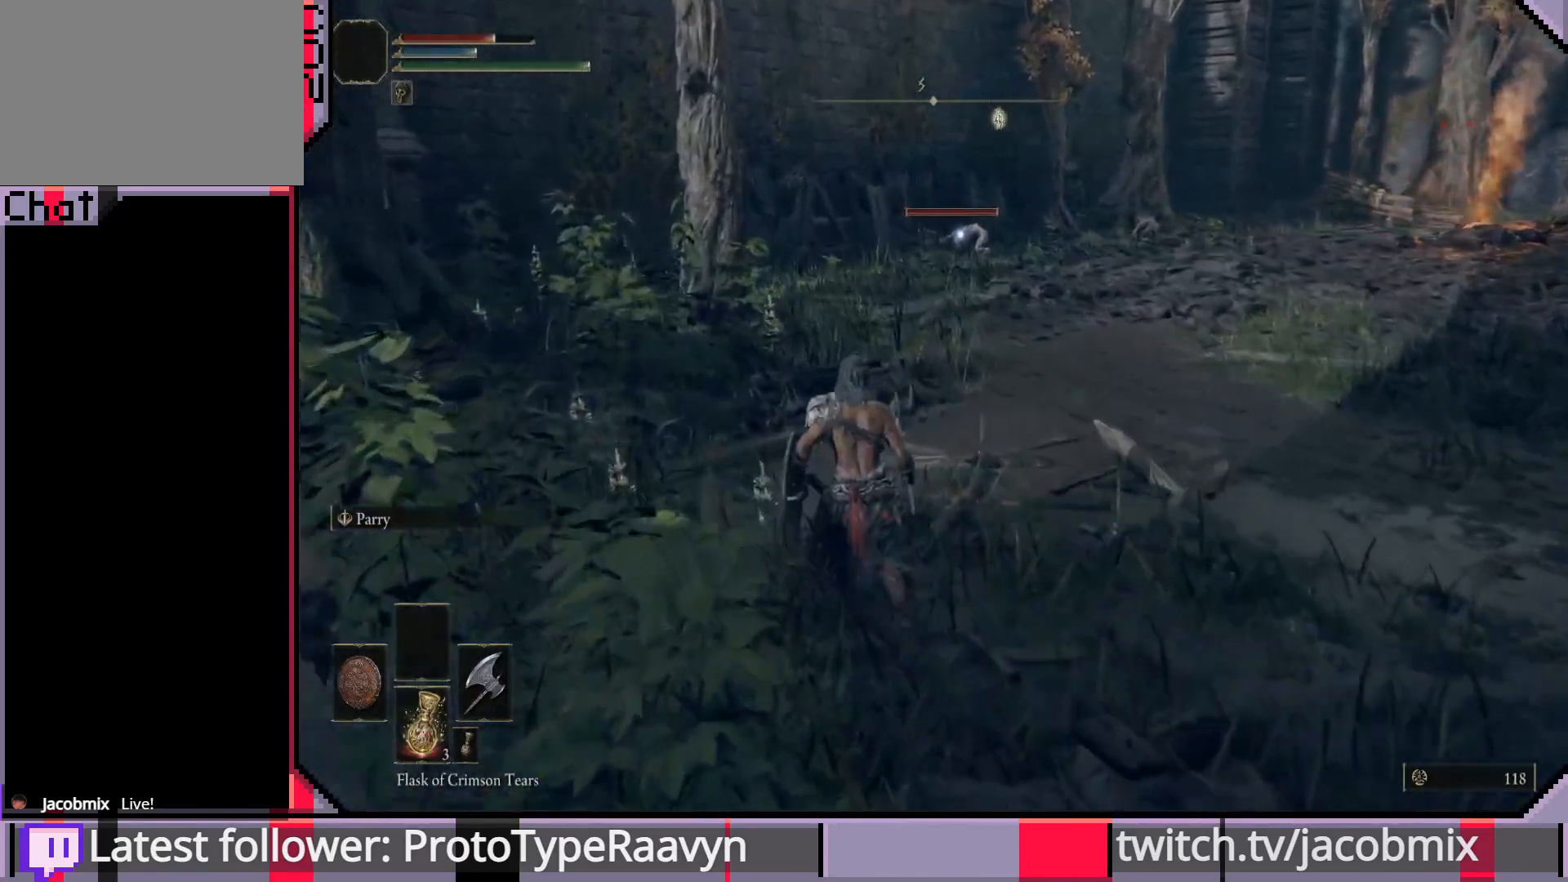
{"buttons": [], "left_stick": "up-left", "right_stick": "center", "events": []}
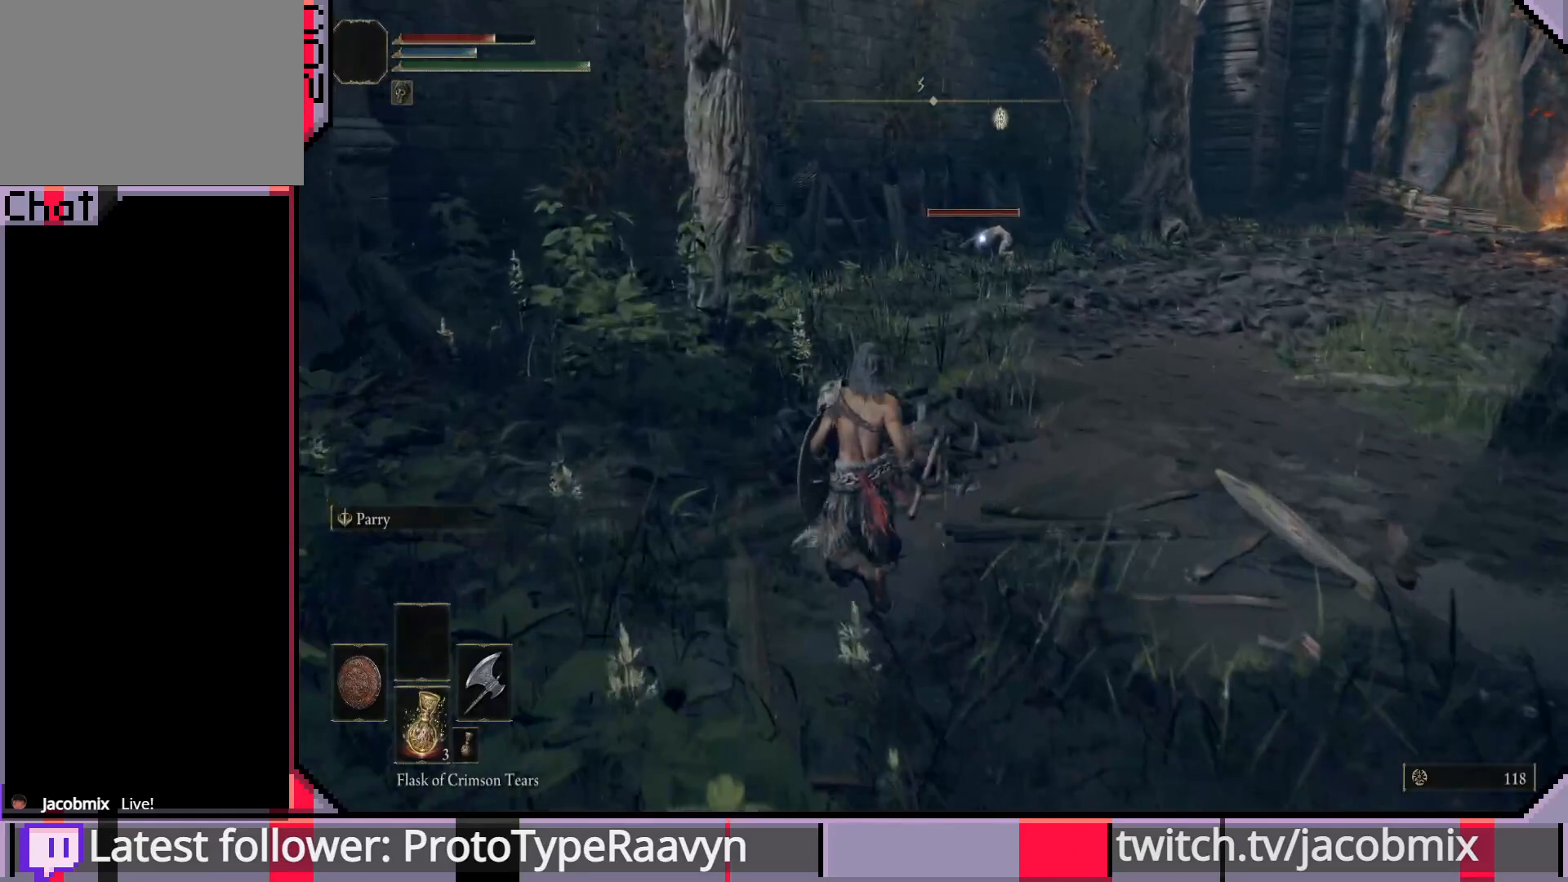
{"buttons": [], "left_stick": "up-left", "right_stick": "center", "events": []}
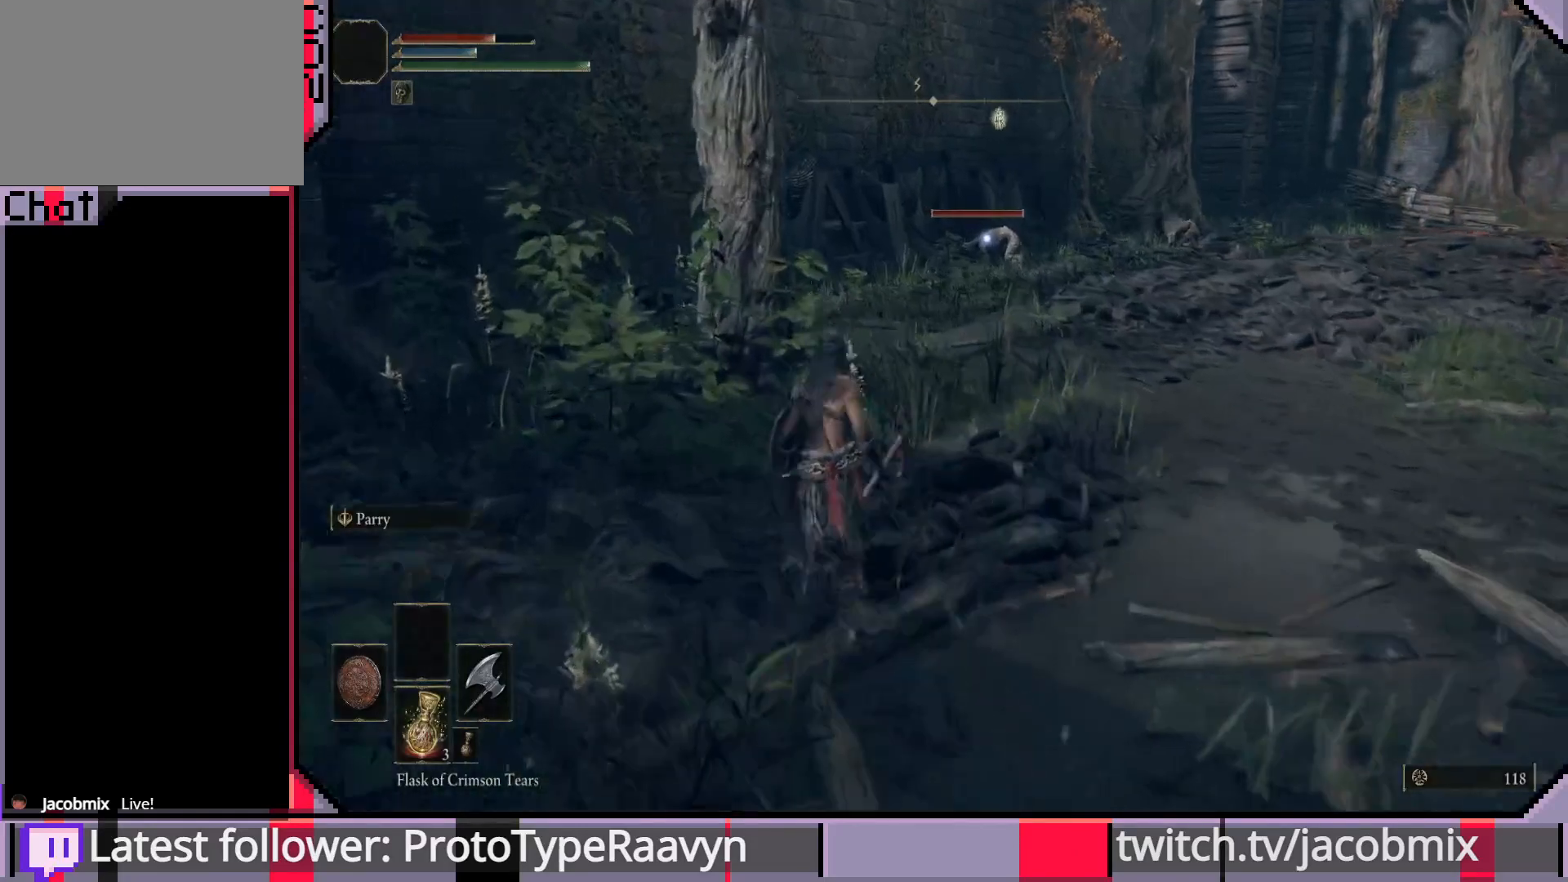
{"buttons": ["R1"], "left_stick": "up-left", "right_stick": "center", "events": [[350, "R1", "down"]]}
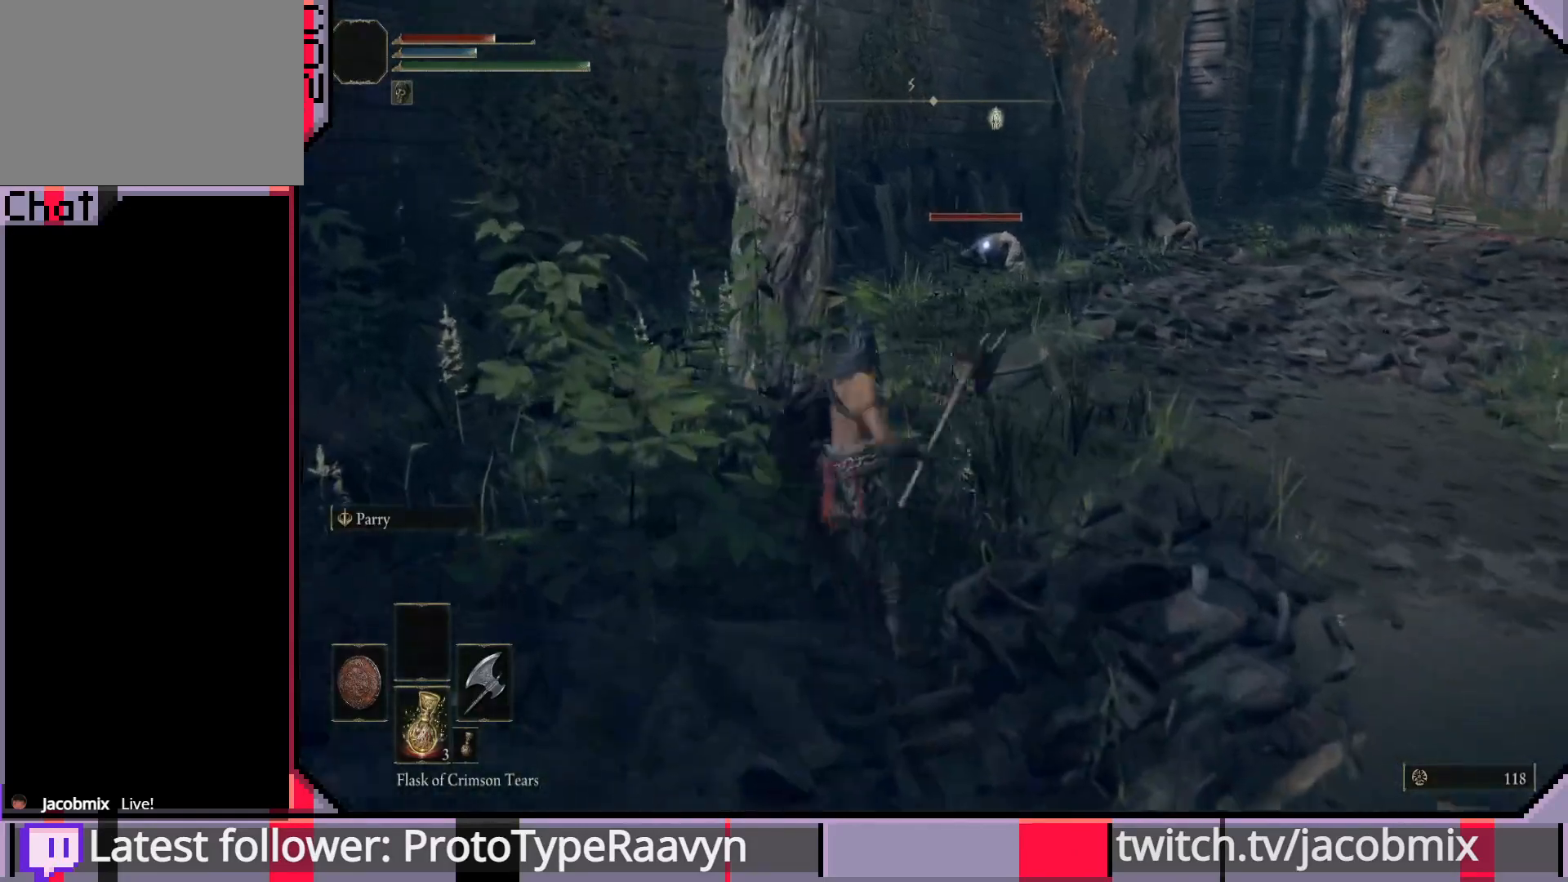
{"buttons": [], "left_stick": "center", "right_stick": "center", "events": [[17, "R1", "up"], [167, "left_stick", "center"]]}
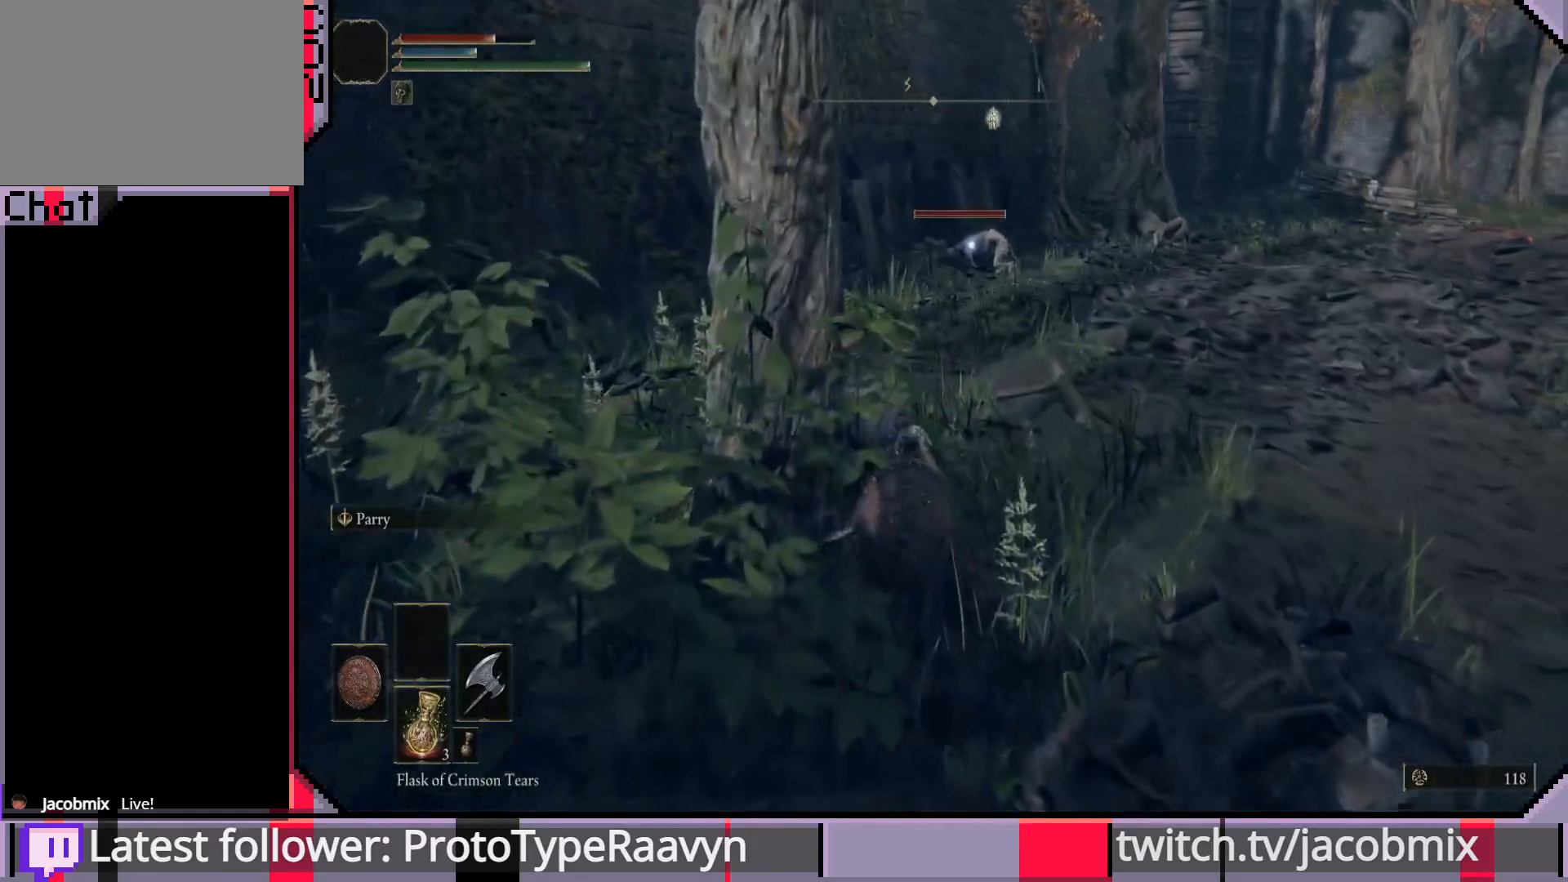
{"buttons": [], "left_stick": "down", "right_stick": "center", "events": [[17, "left_stick", "down-left"], [83, "left_stick", "down"]]}
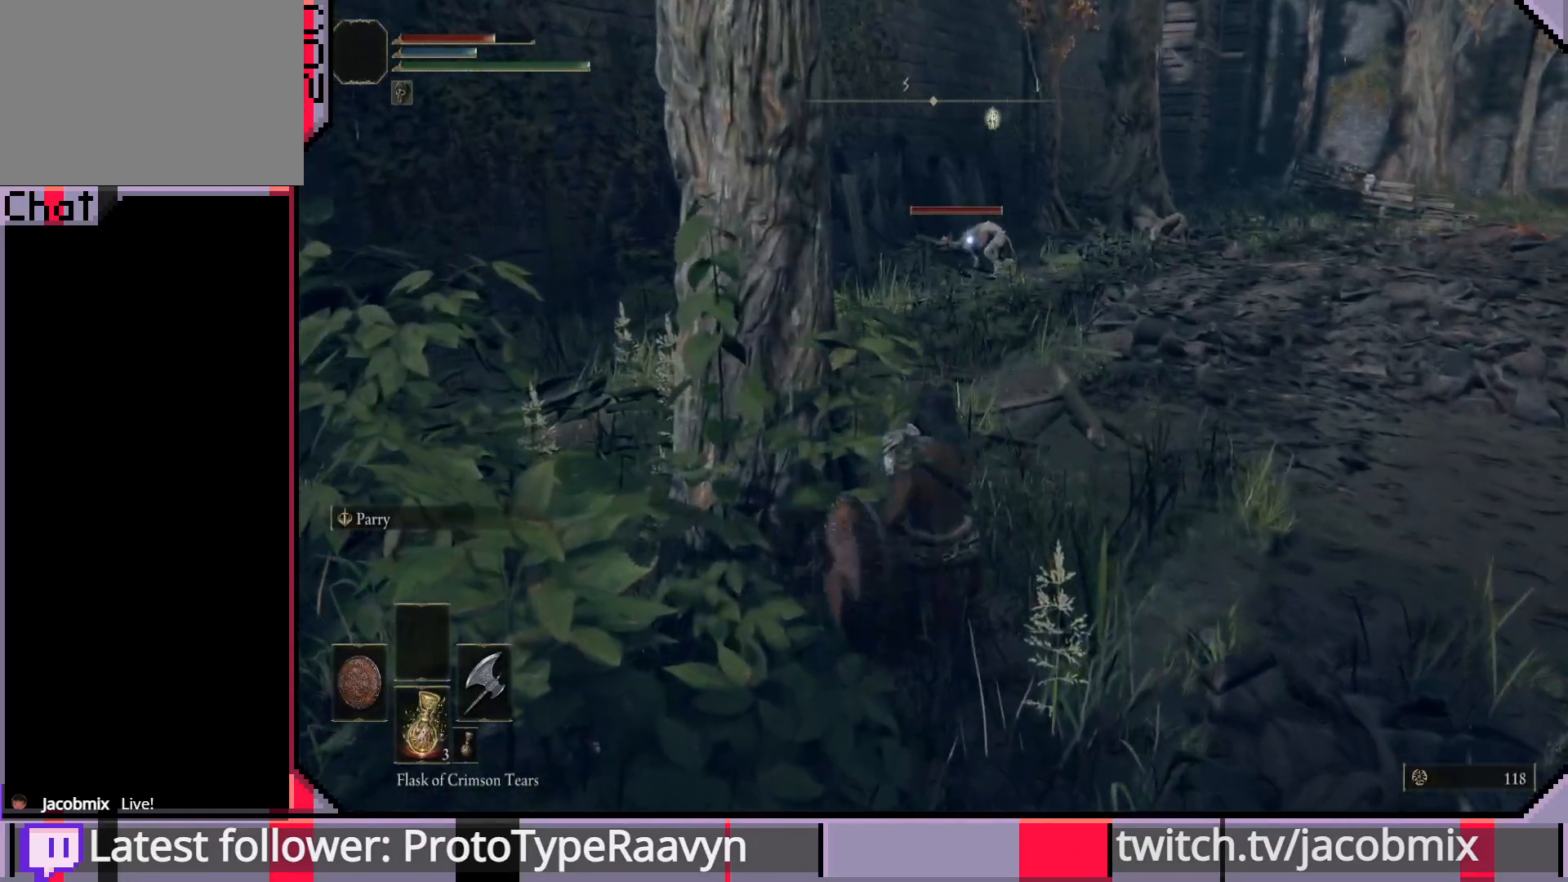
{"buttons": [], "left_stick": "down", "right_stick": "center", "events": []}
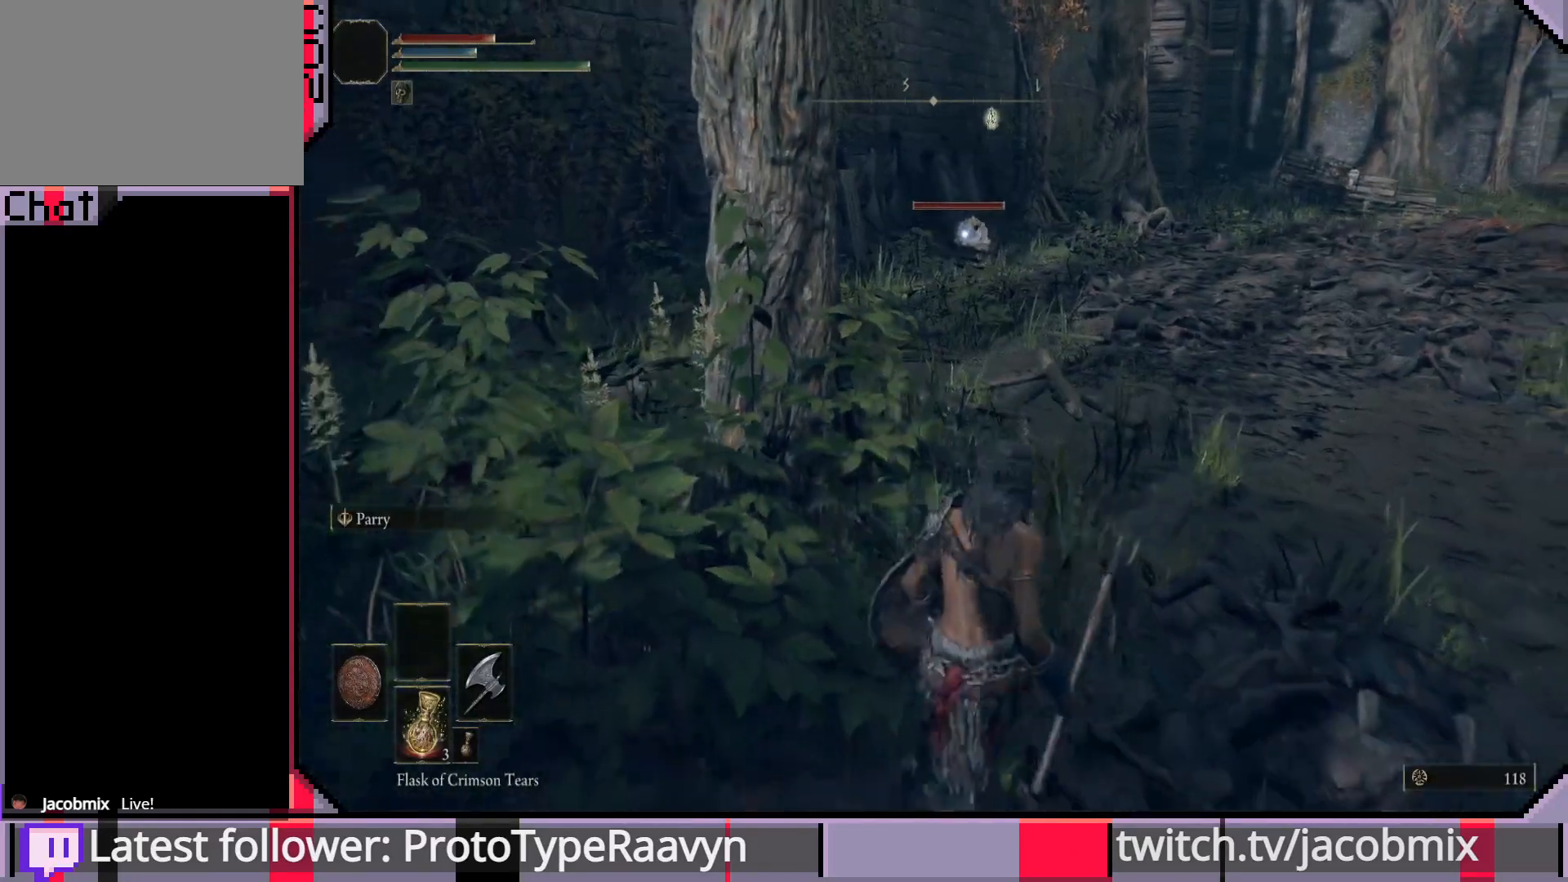
{"buttons": [], "left_stick": "down-right", "right_stick": "center", "events": [[267, "left_stick", "down-right"]]}
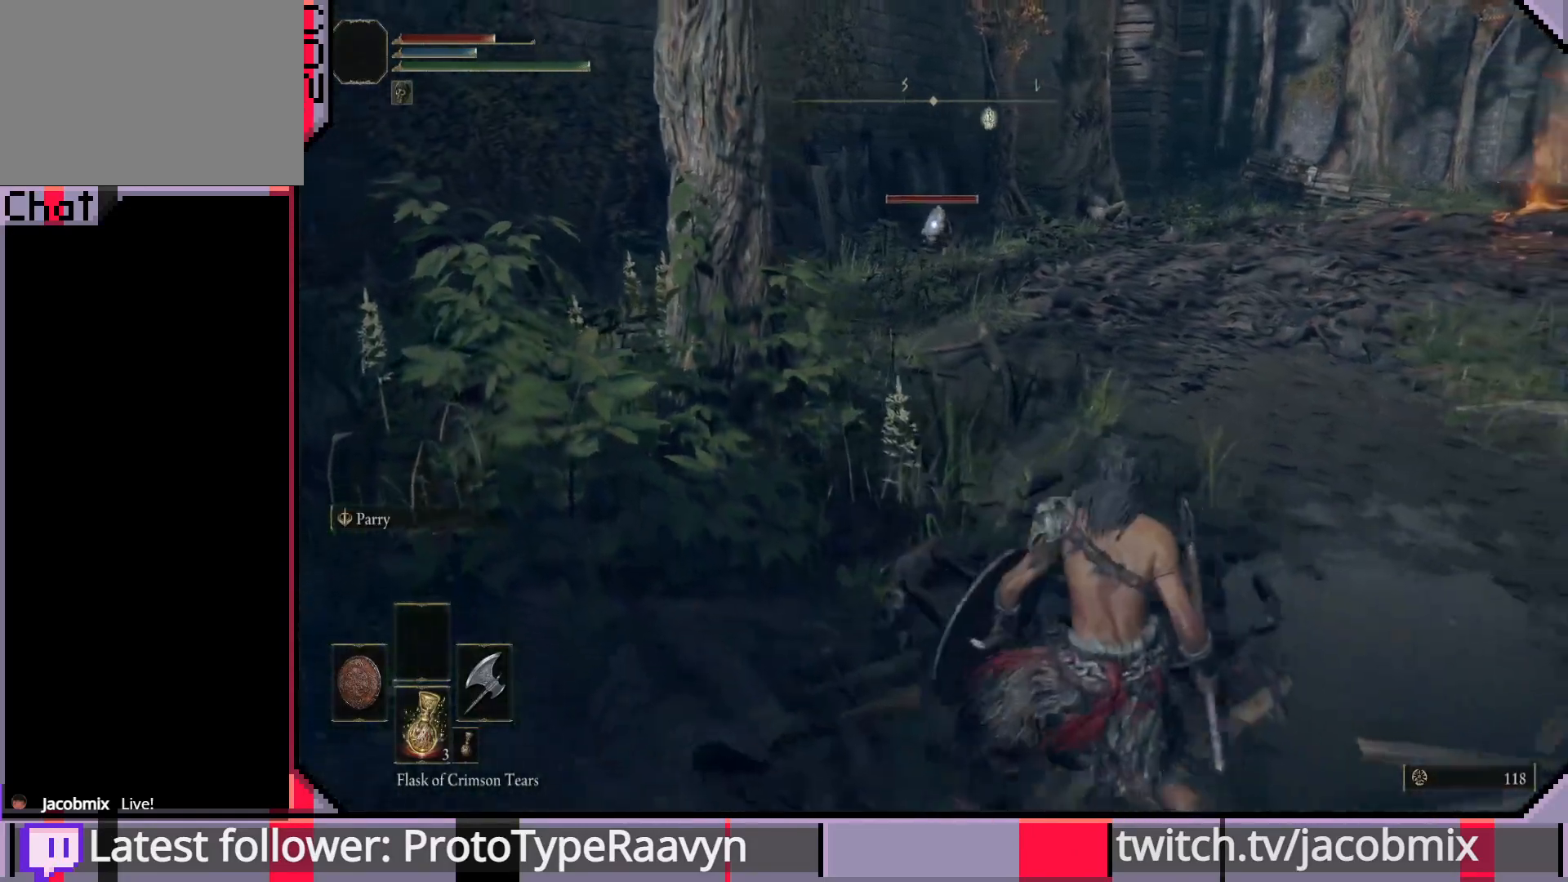
{"buttons": [], "left_stick": "down-right", "right_stick": "center", "events": []}
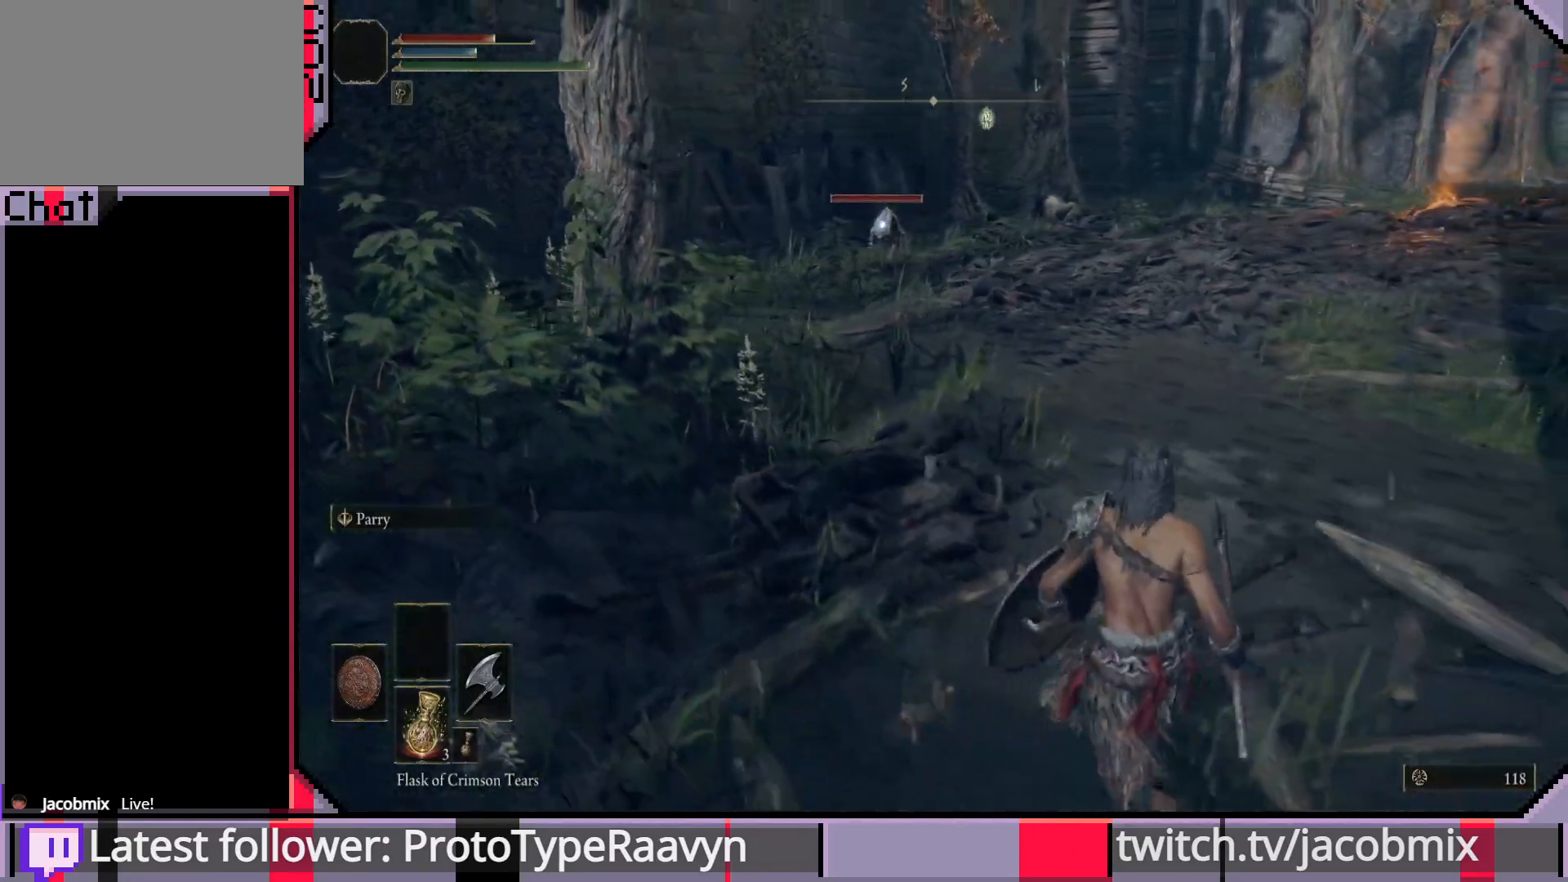
{"buttons": [], "left_stick": "down-right", "right_stick": "center", "events": []}
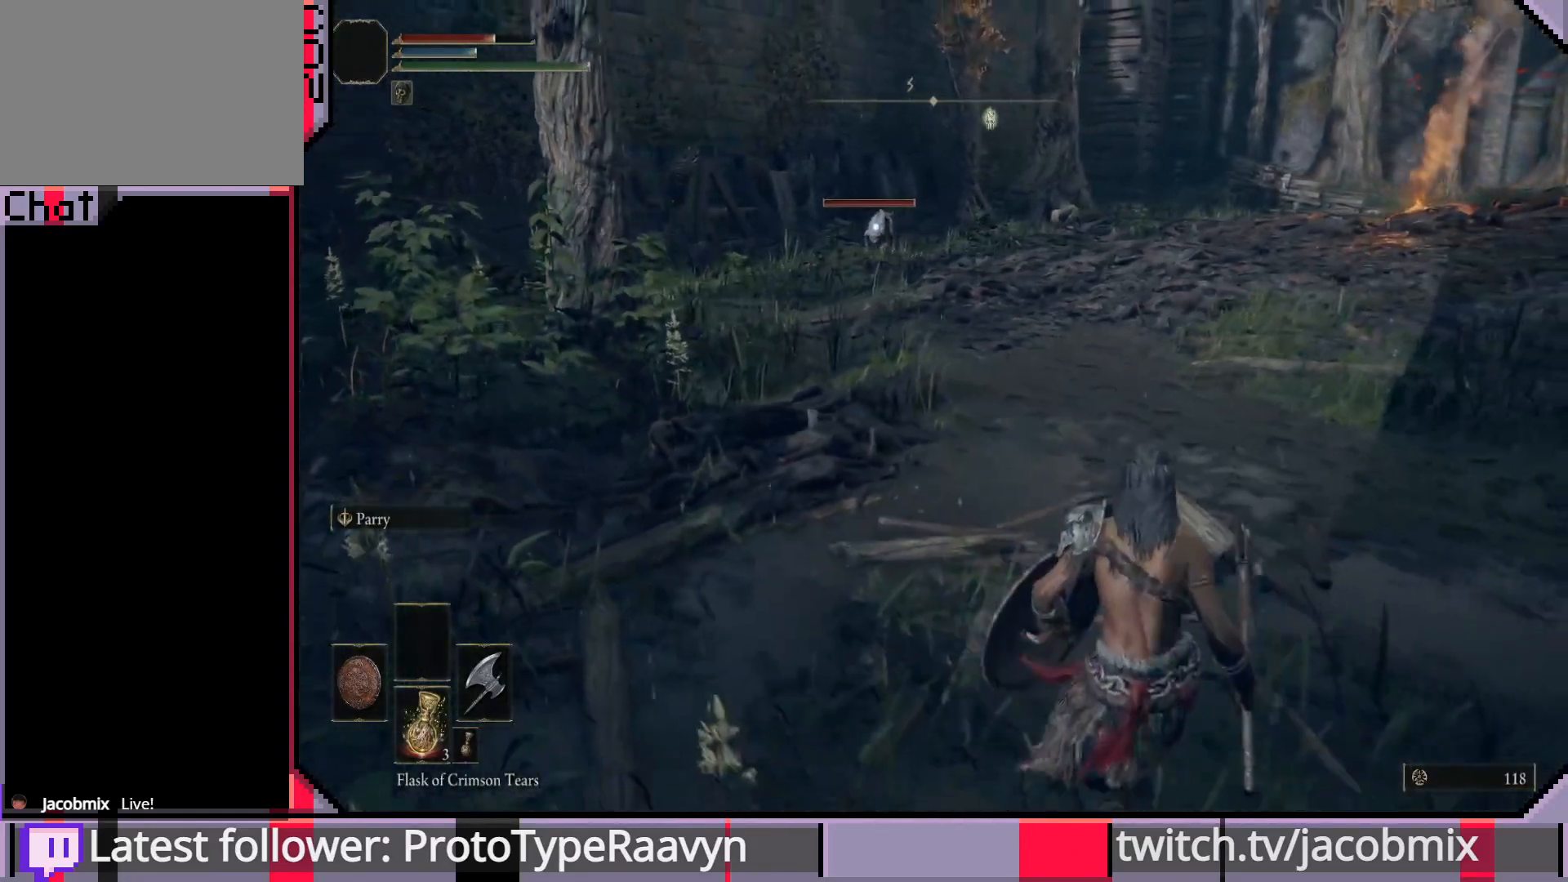
{"buttons": [], "left_stick": "down-right", "right_stick": "center", "events": []}
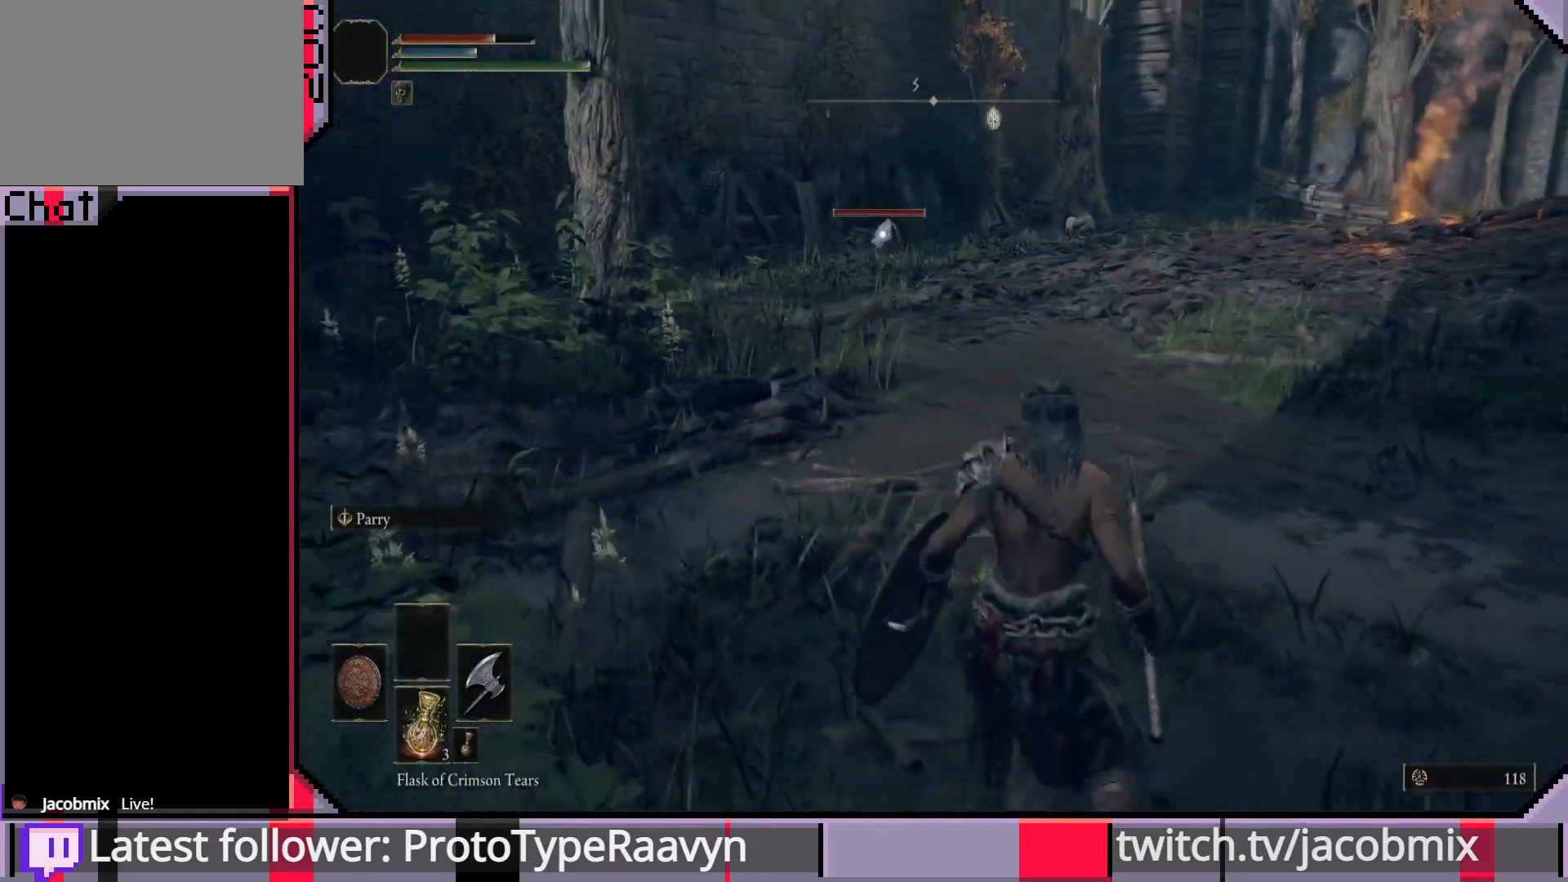
{"buttons": [], "left_stick": "center", "right_stick": "center", "events": [[467, "left_stick", "center"]]}
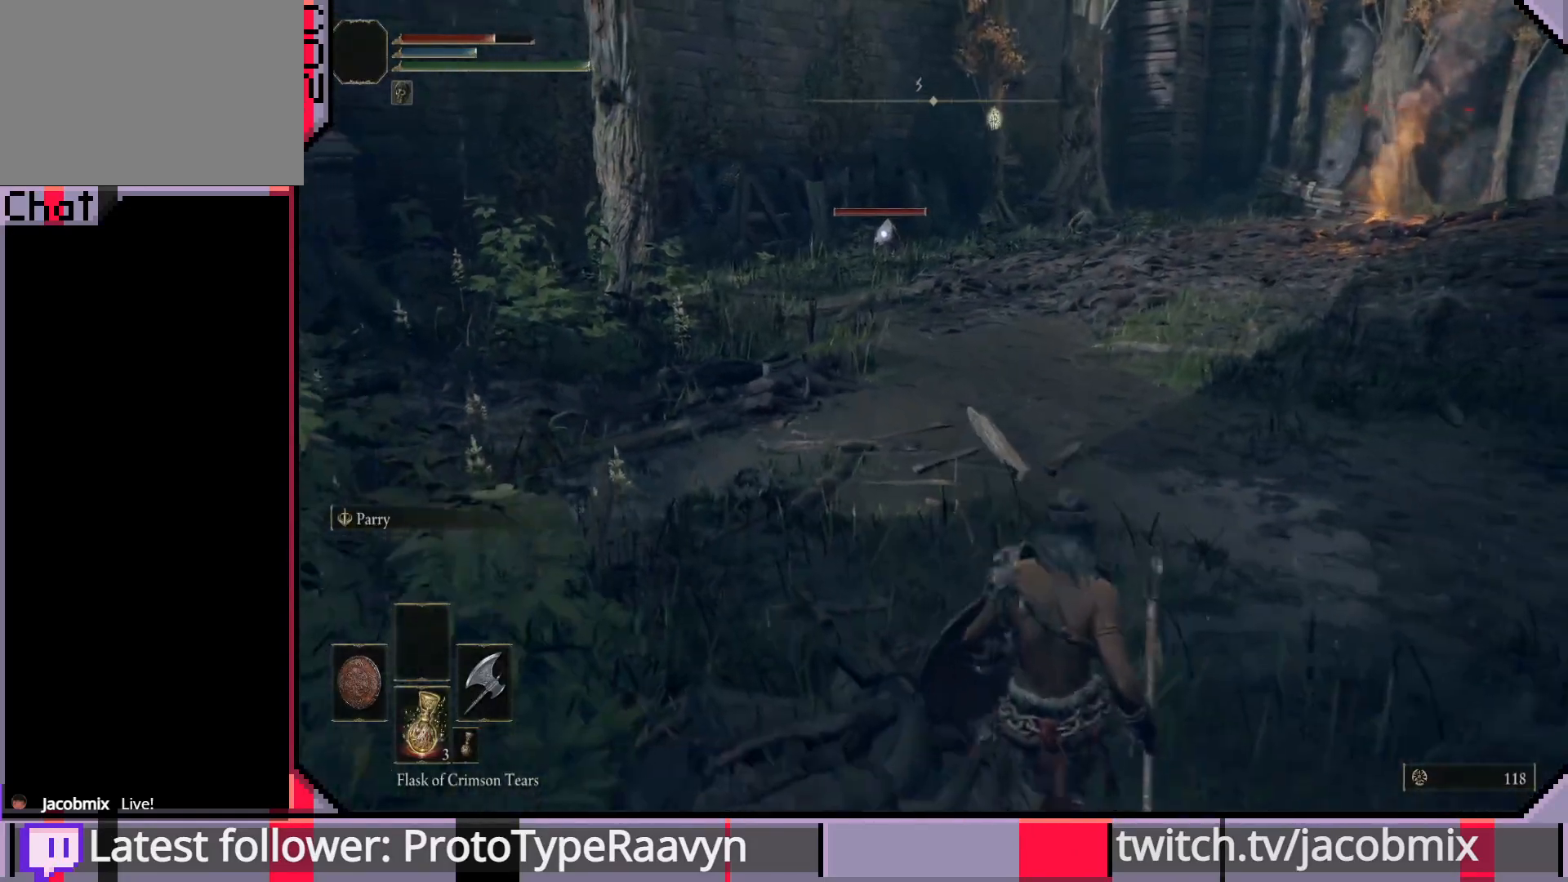
{"buttons": [], "left_stick": "center", "right_stick": "center", "events": []}
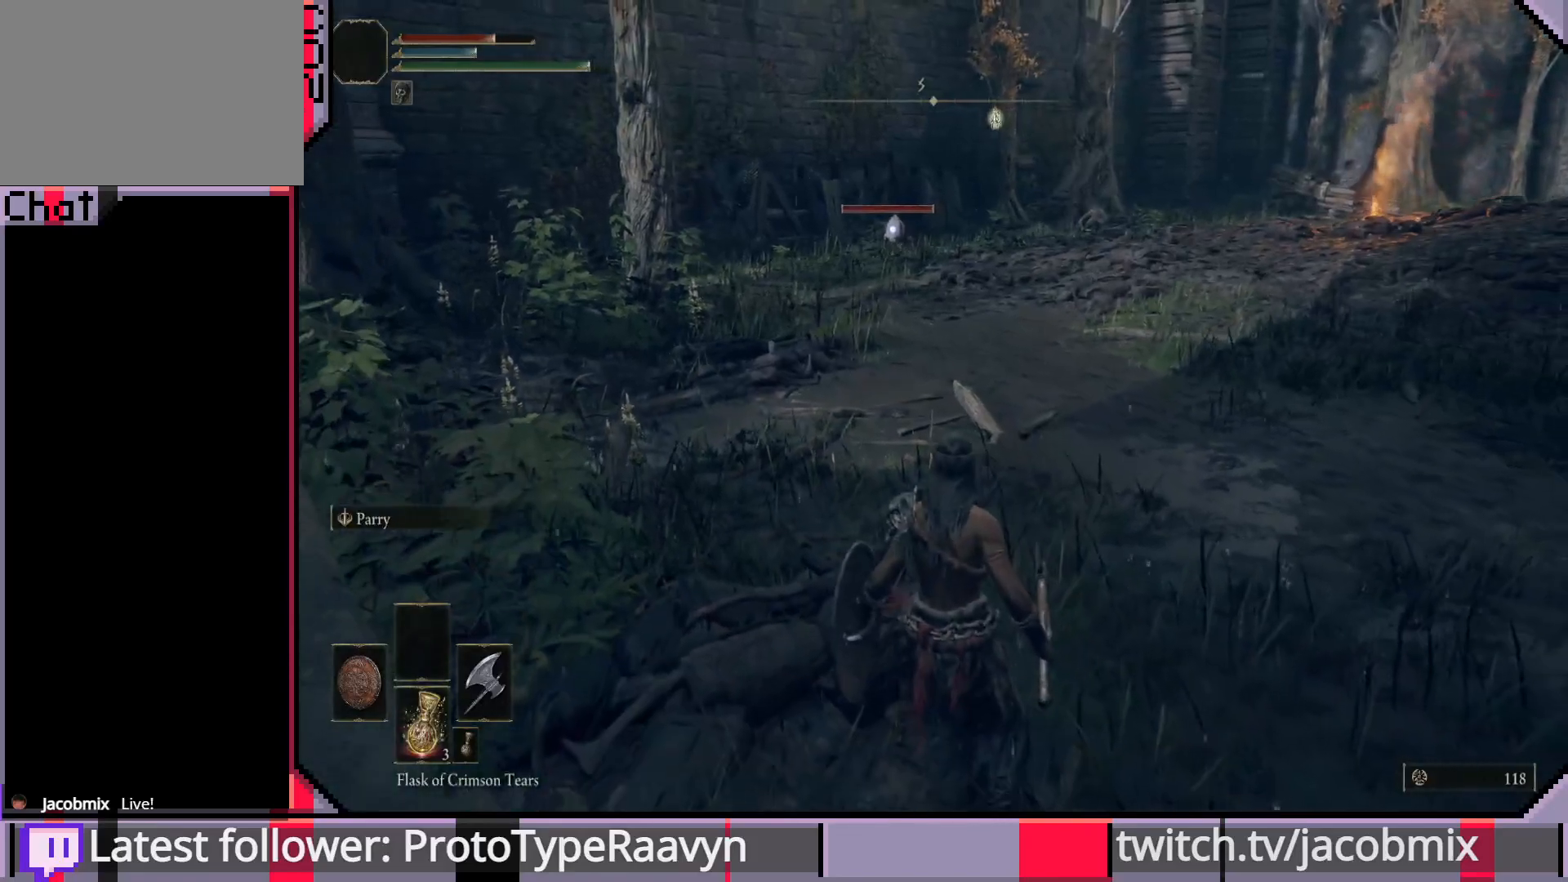
{"buttons": [], "left_stick": "center", "right_stick": "center", "events": [[200, "R1", "down"], [300, "R1", "up"]]}
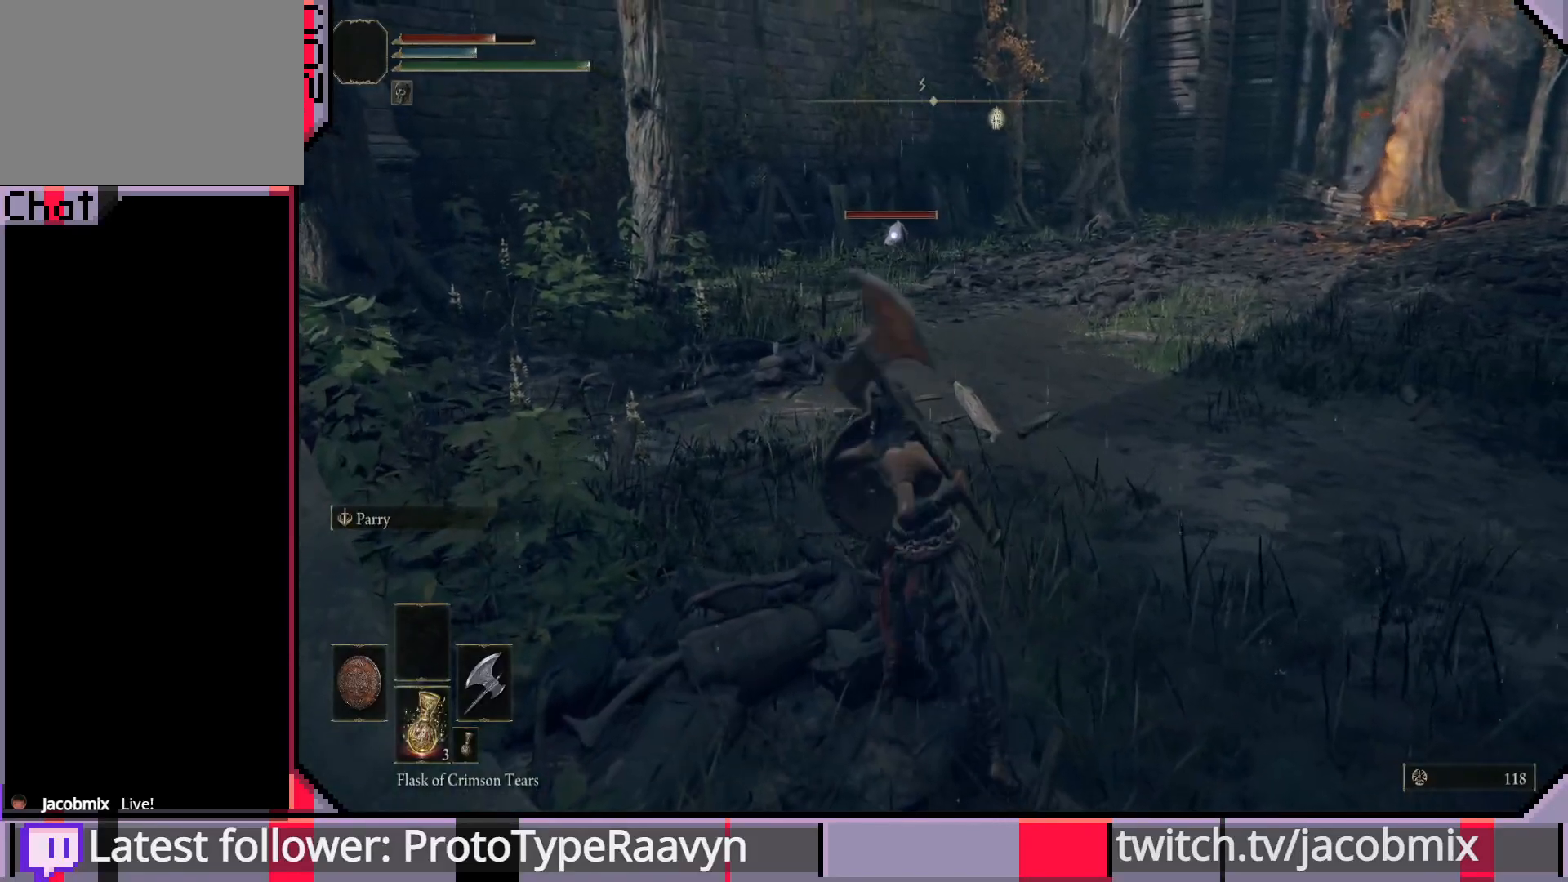
{"buttons": [], "left_stick": "center", "right_stick": "center", "events": []}
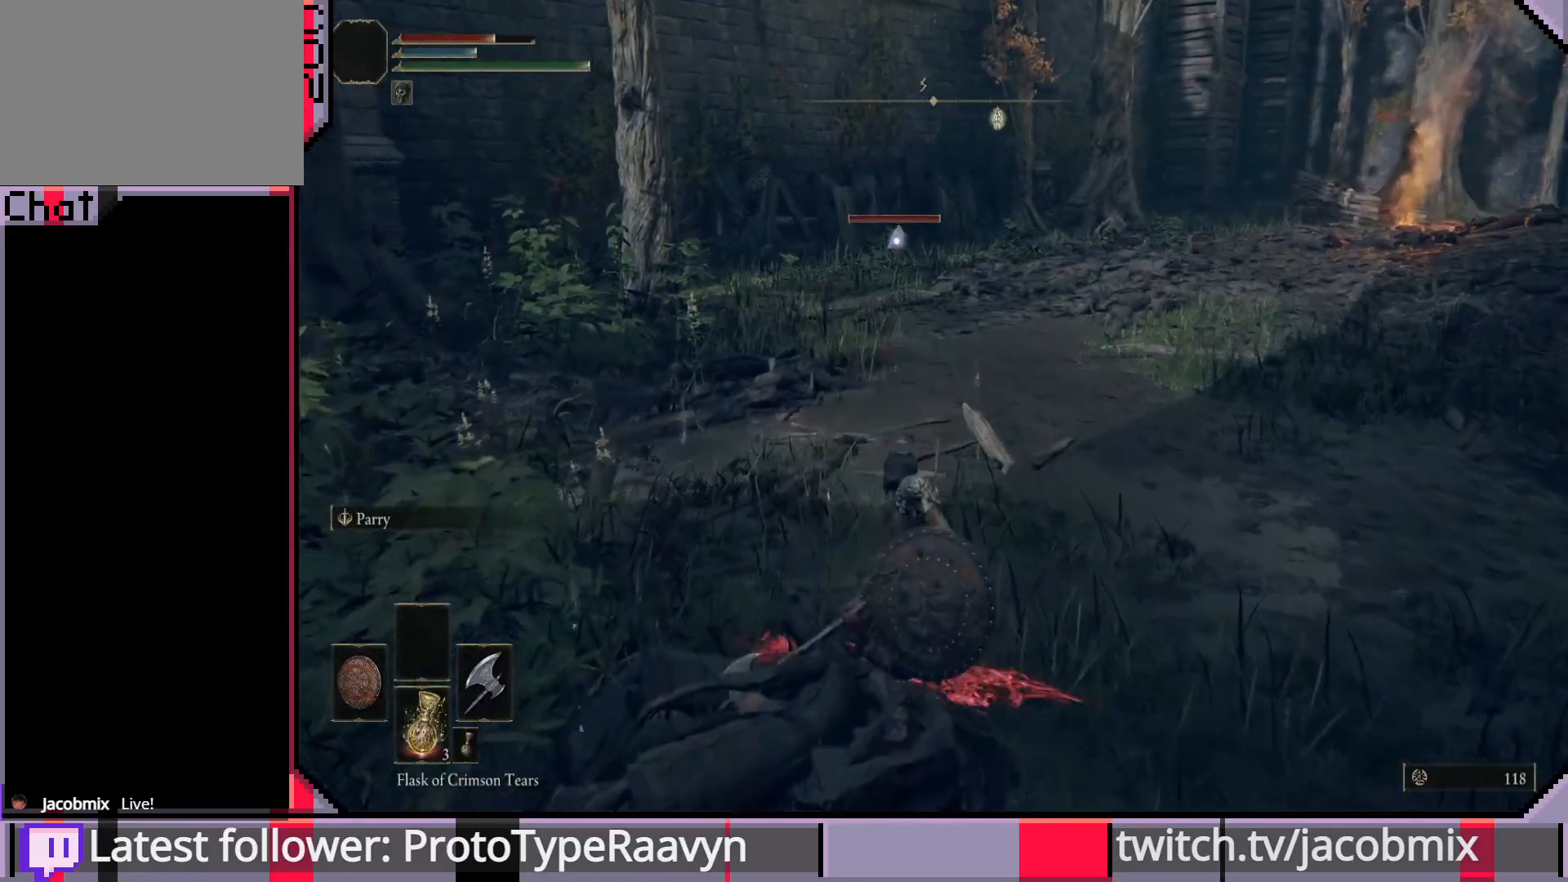
{"buttons": [], "left_stick": "down", "right_stick": "center", "events": [[283, "left_stick", "down"]]}
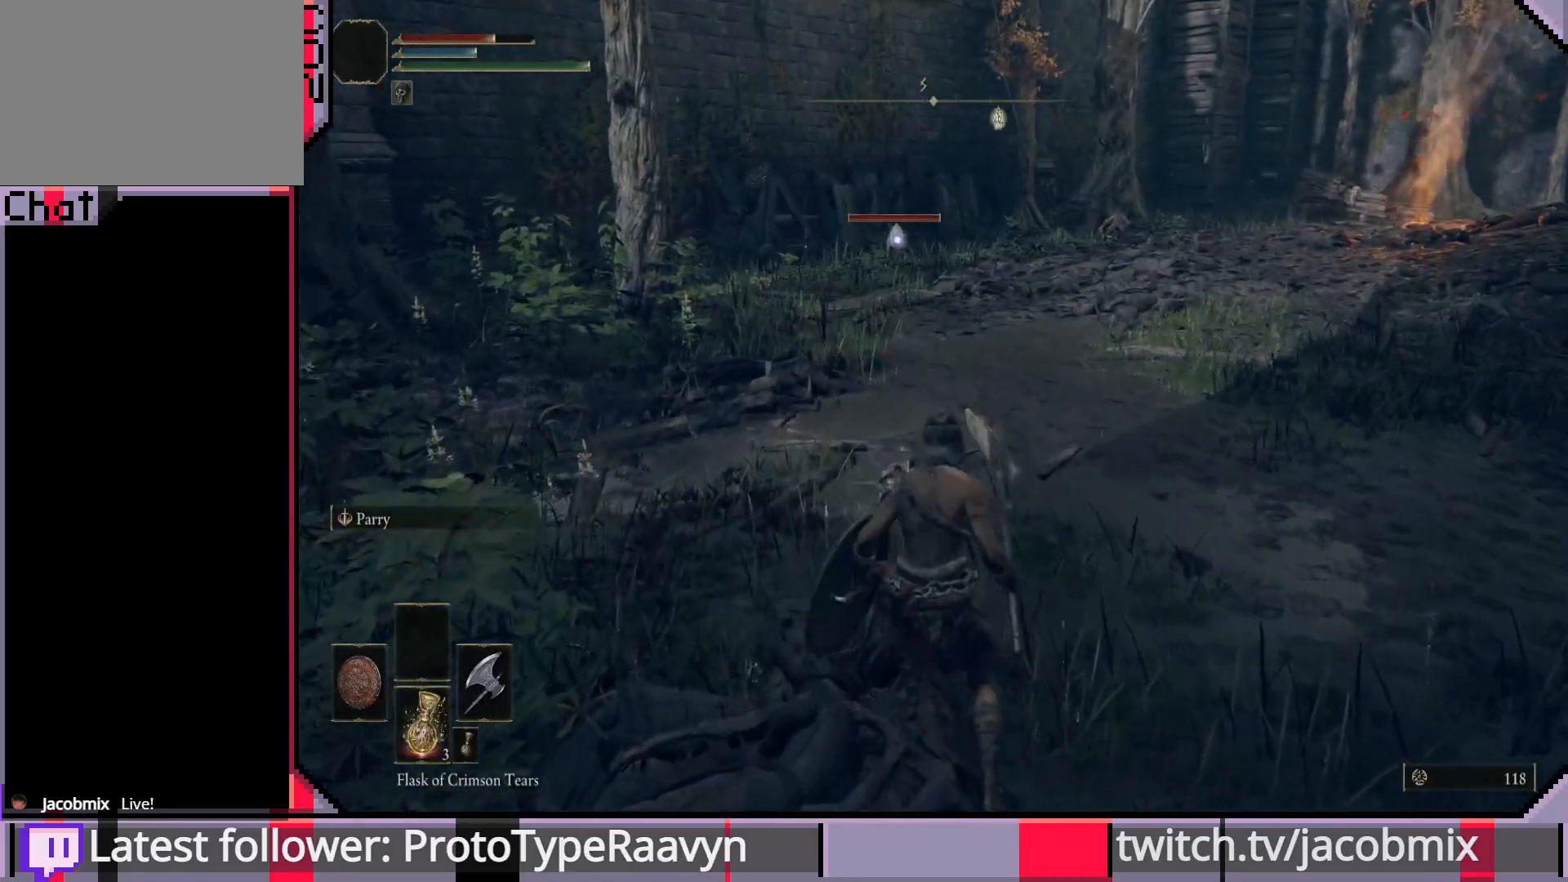
{"buttons": [], "left_stick": "down", "right_stick": "center", "events": []}
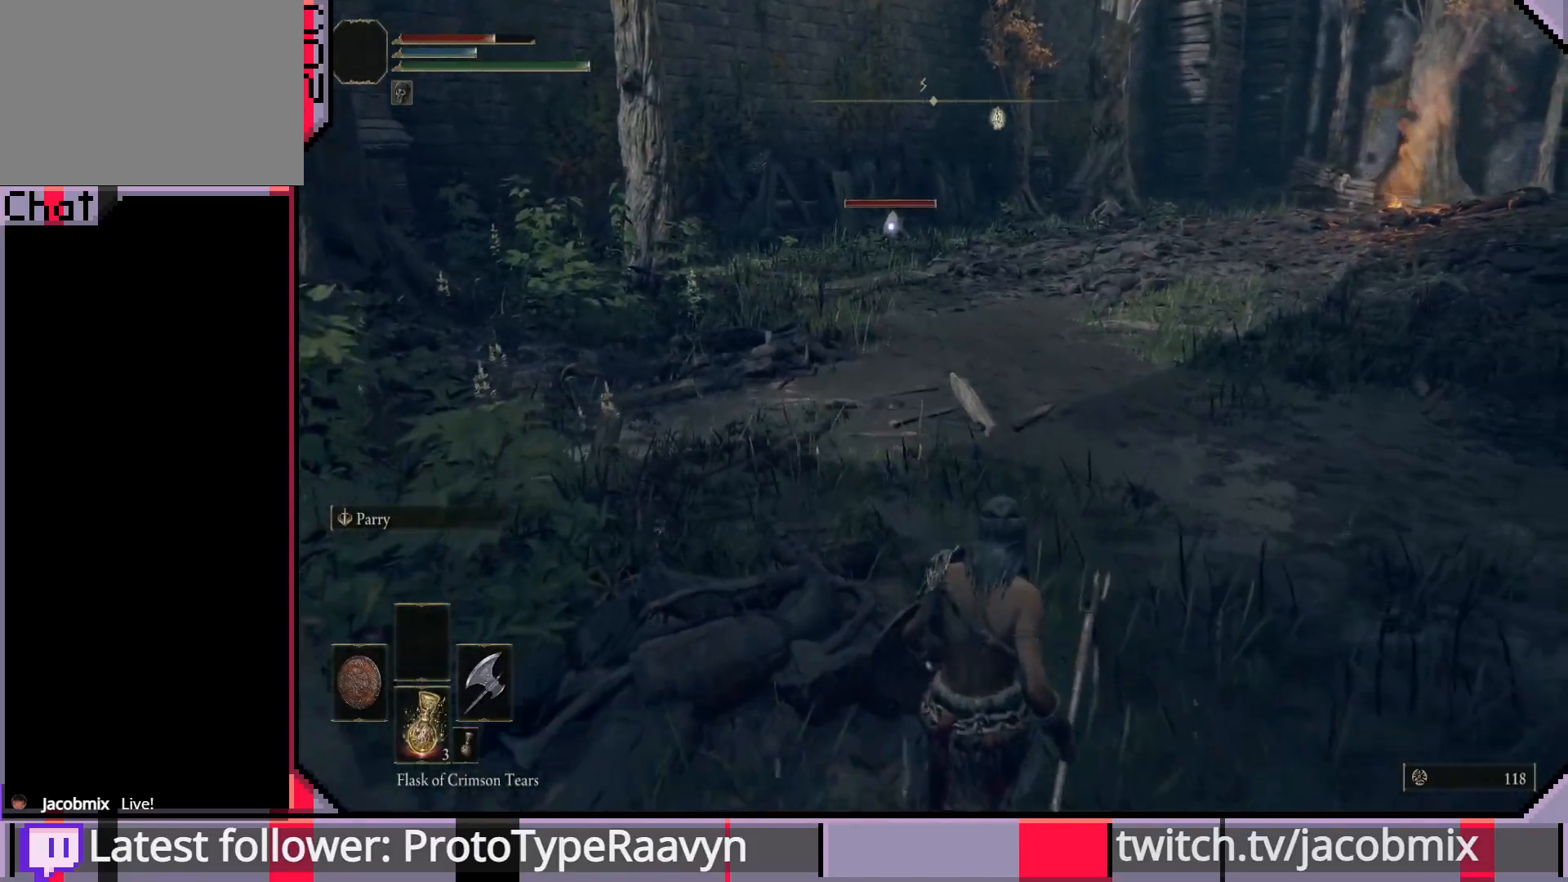
{"buttons": [], "left_stick": "center", "right_stick": "center", "events": [[17, "left_stick", "center"]]}
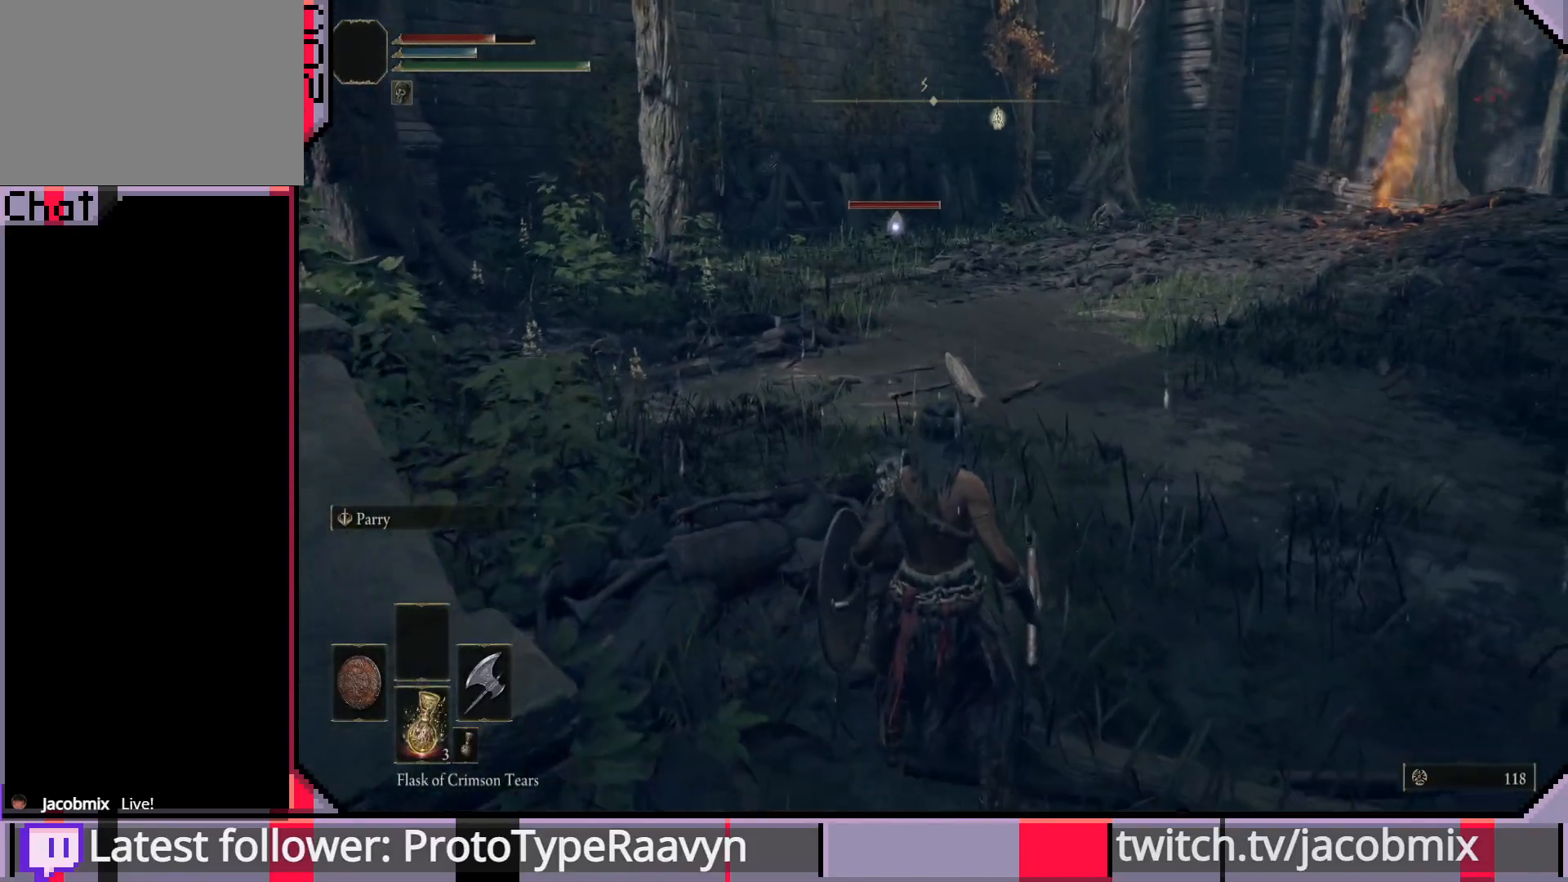
{"buttons": ["R1"], "left_stick": "up", "right_stick": "center", "events": [[367, "left_stick", "up"], [483, "R1", "down"]]}
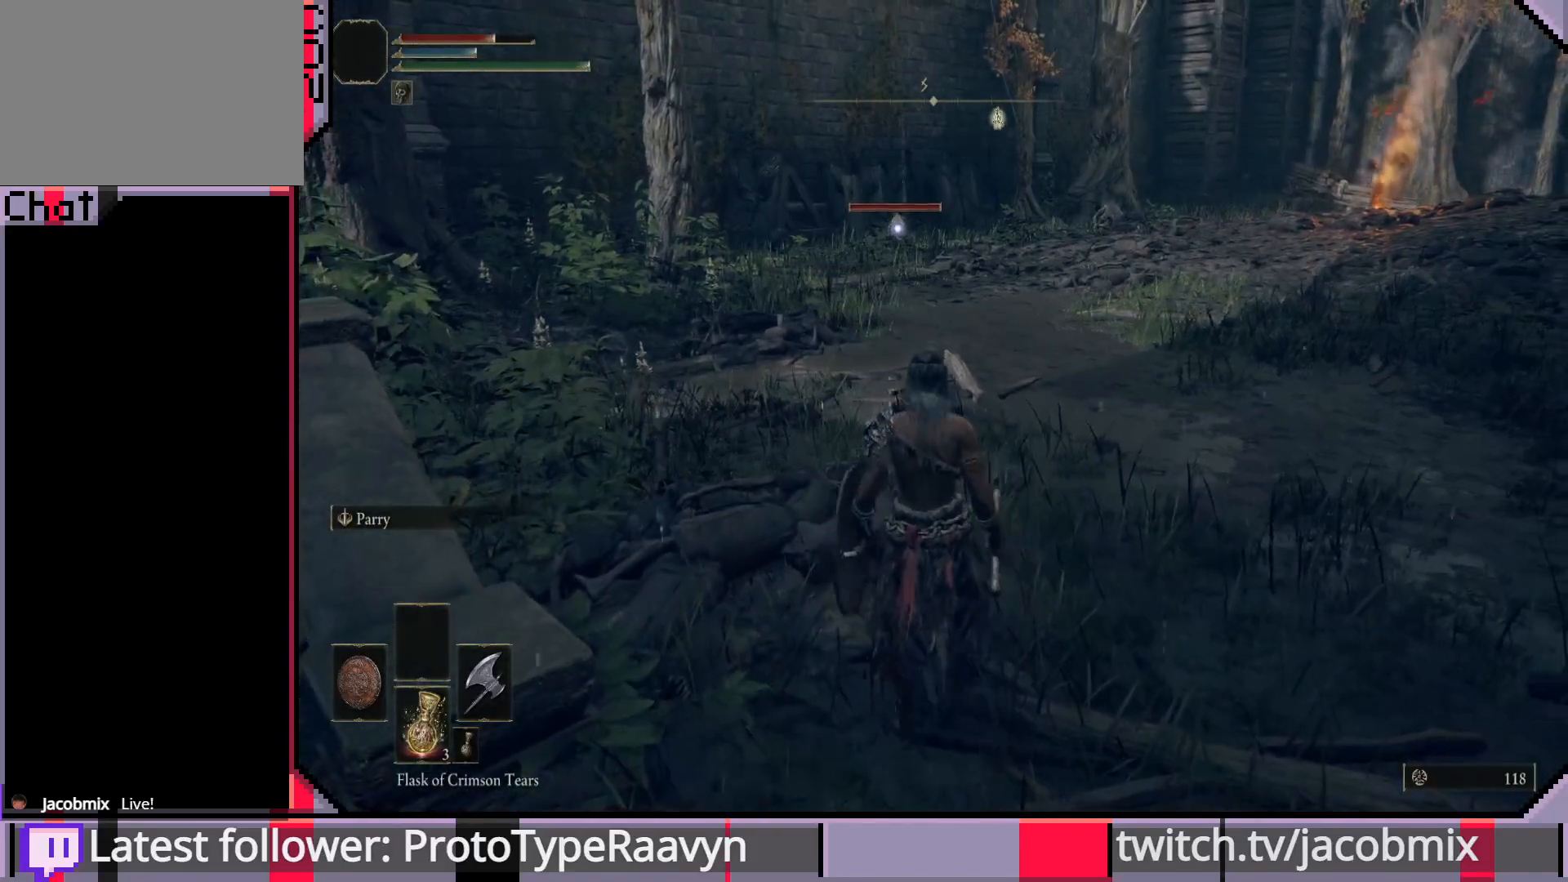
{"buttons": [], "left_stick": "center", "right_stick": "center", "events": [[167, "R1", "up"], [250, "left_stick", "center"]]}
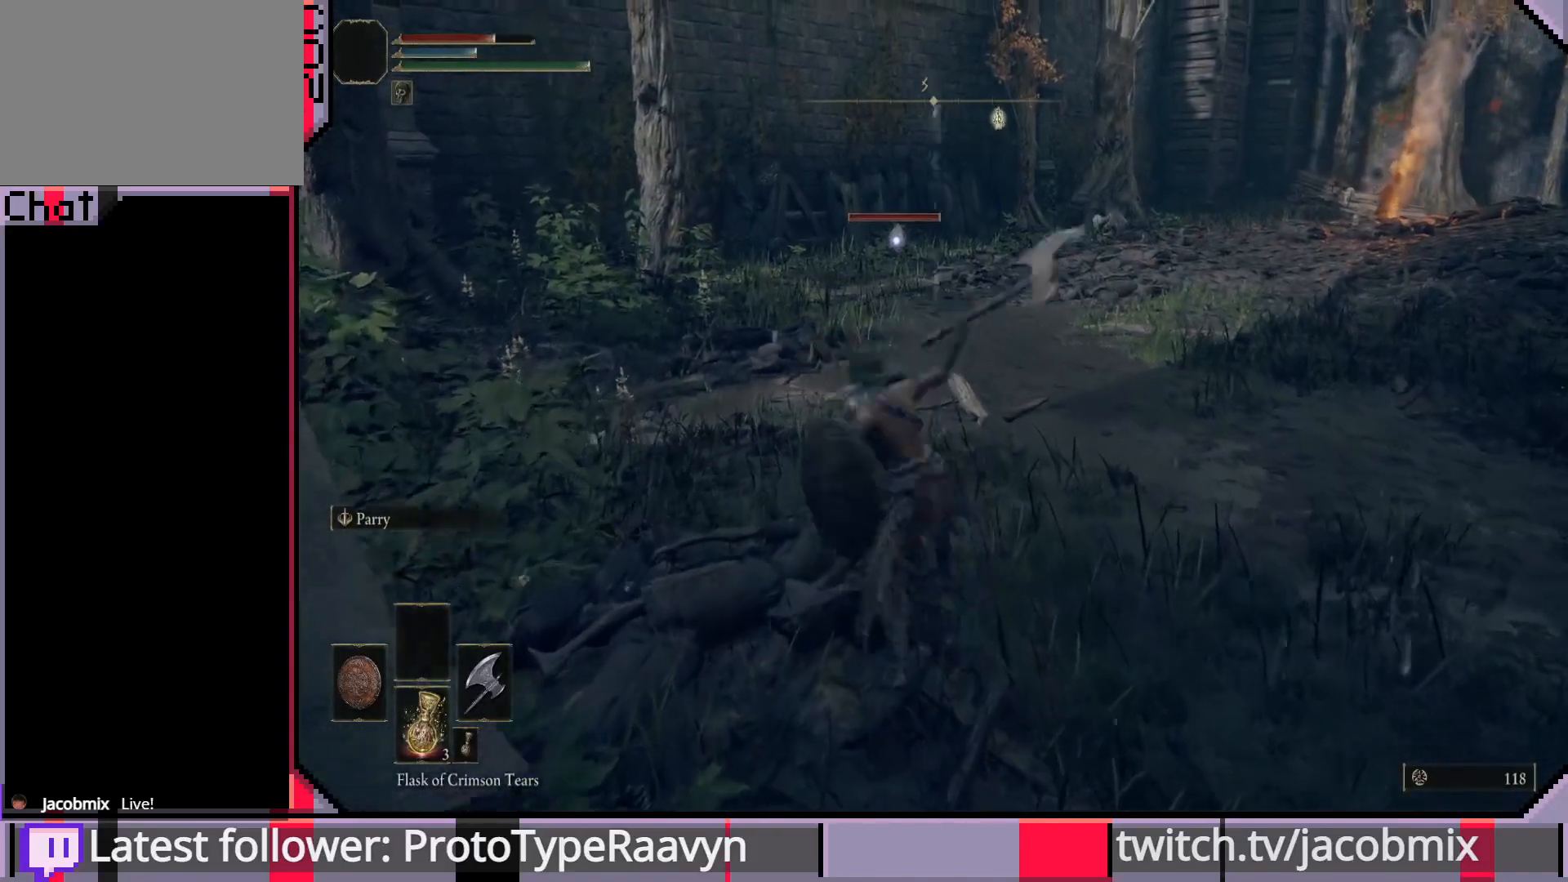
{"buttons": [], "left_stick": "center", "right_stick": "center", "events": []}
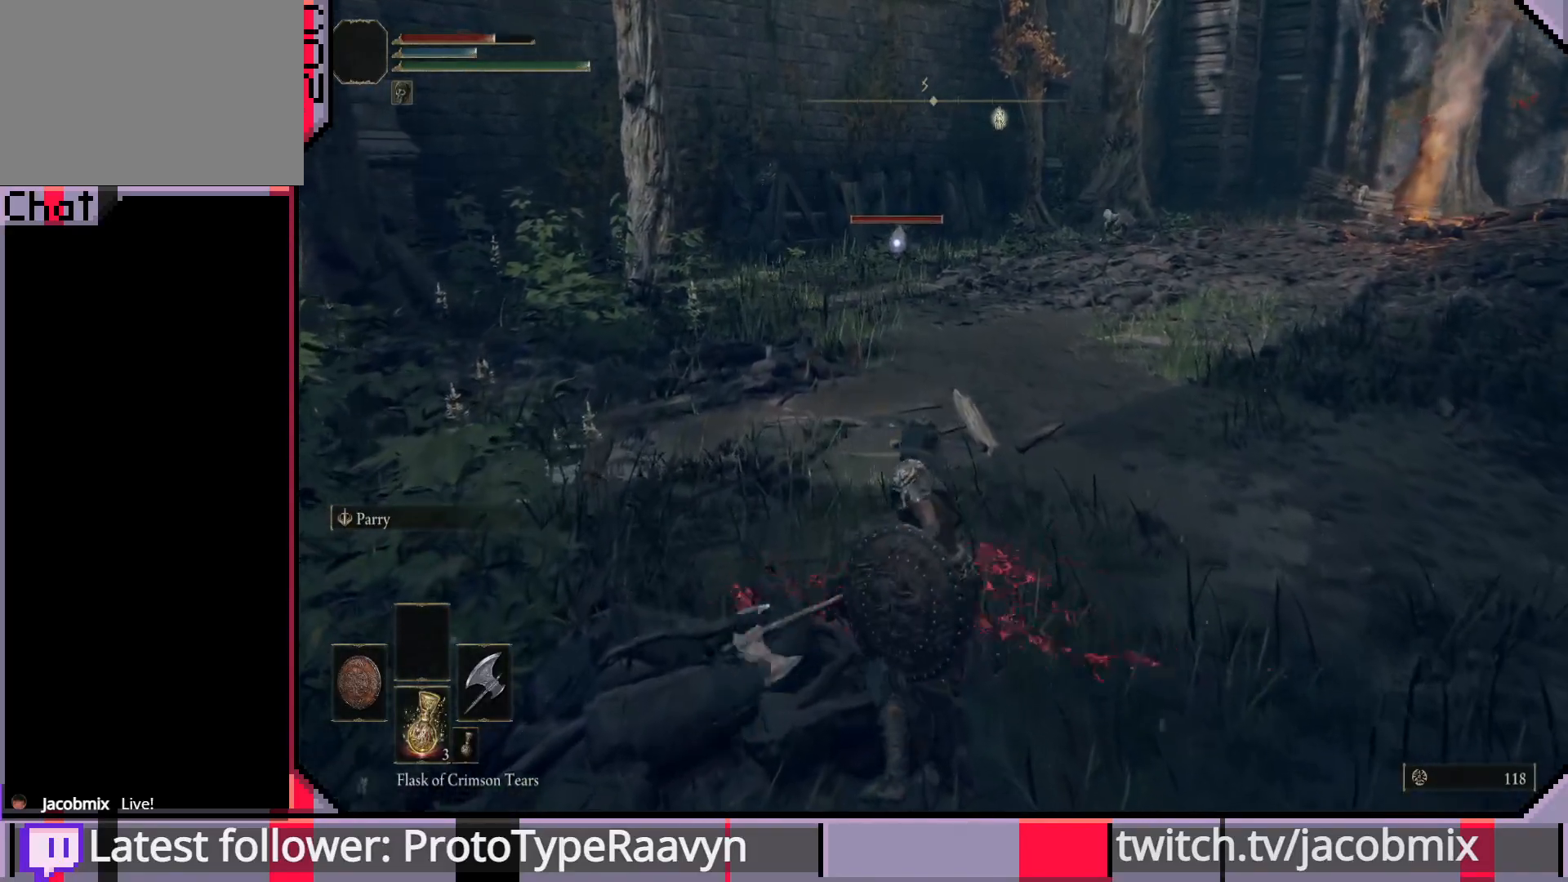
{"buttons": [], "left_stick": "down", "right_stick": "center", "events": [[117, "left_stick", "down"]]}